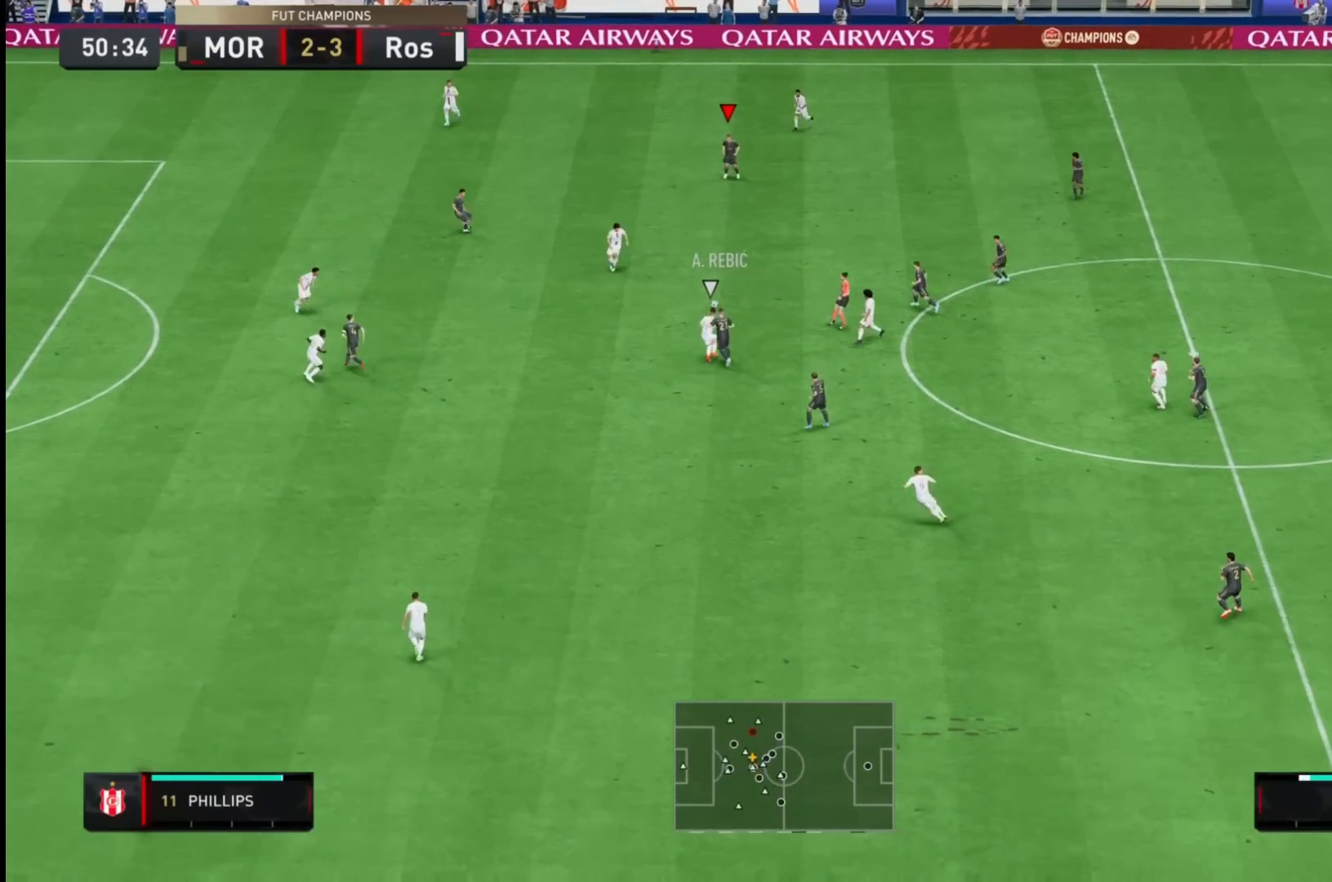
Gameplay with a controller (PlayStation layout); each line is a JSON object with the inputs held at the frame after it (dt_ms = milliseconds from this image to that frame). "events" lists button and stick changes between this image and that frame as [ms after this image, input, new state], when the widget could be followed in between. Not read: L3 R3.
{"dt_ms": 500, "buttons": [], "left_stick": "down", "right_stick": "center", "events": [[200, "left_stick", "center"], [333, "left_stick", "down-right"], [400, "left_stick", "down"]]}
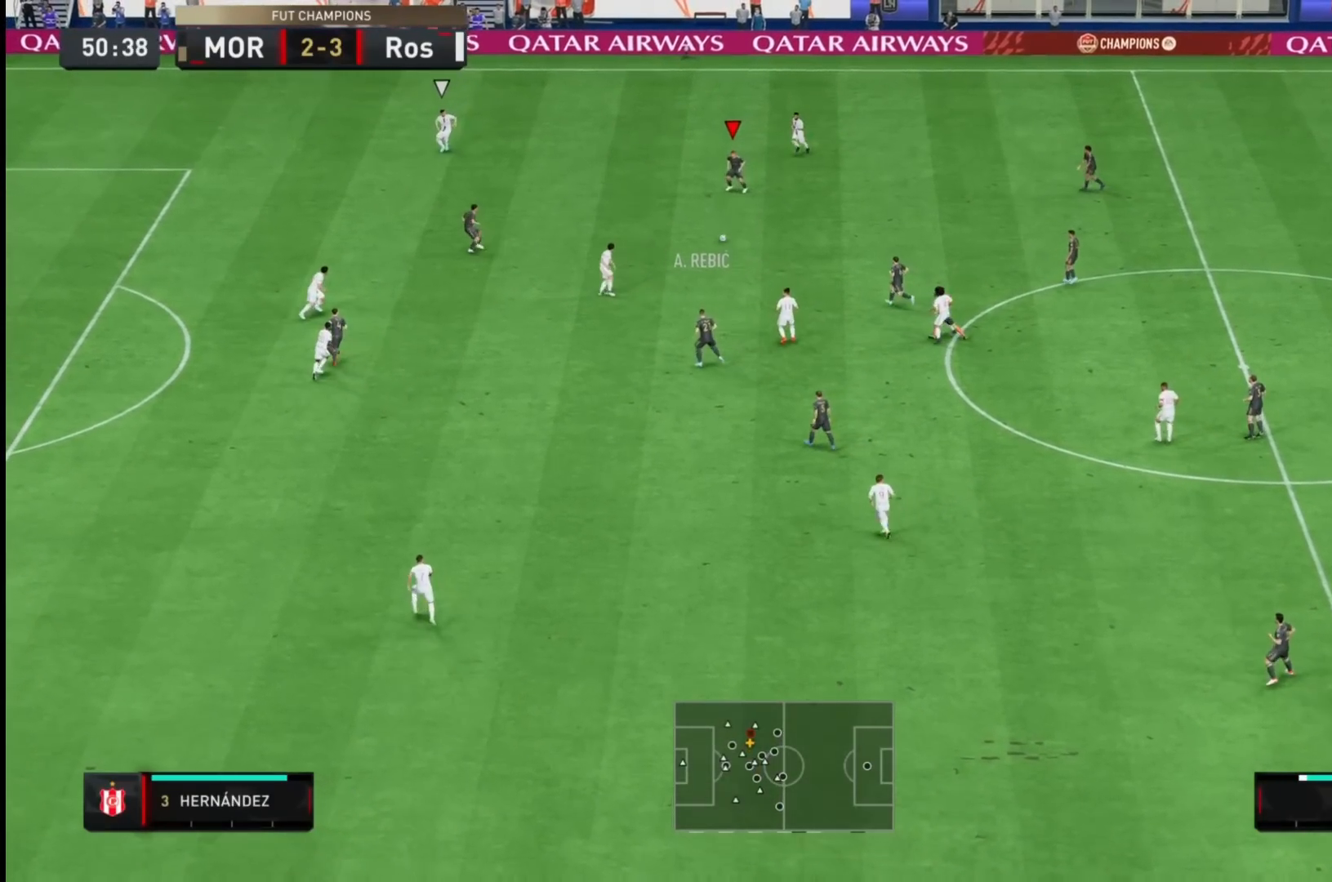
{"dt_ms": 500, "buttons": [], "left_stick": "center", "right_stick": "center", "events": [[333, "TRIANGLE", "down"], [433, "left_stick", "center"], [467, "TRIANGLE", "up"]]}
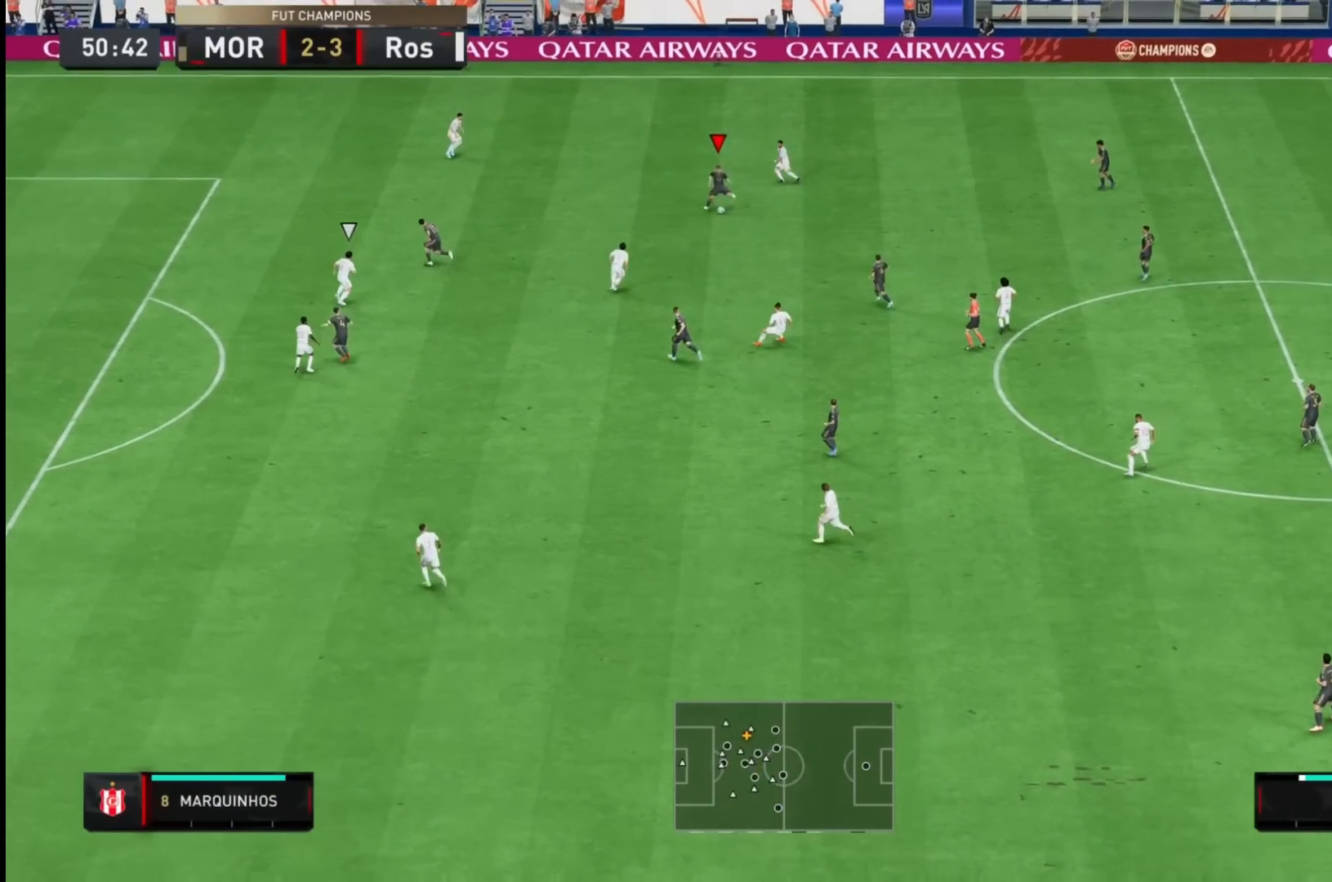
{"dt_ms": 500, "buttons": ["R2"], "left_stick": "center", "right_stick": "center", "events": [[100, "R2", "down"]]}
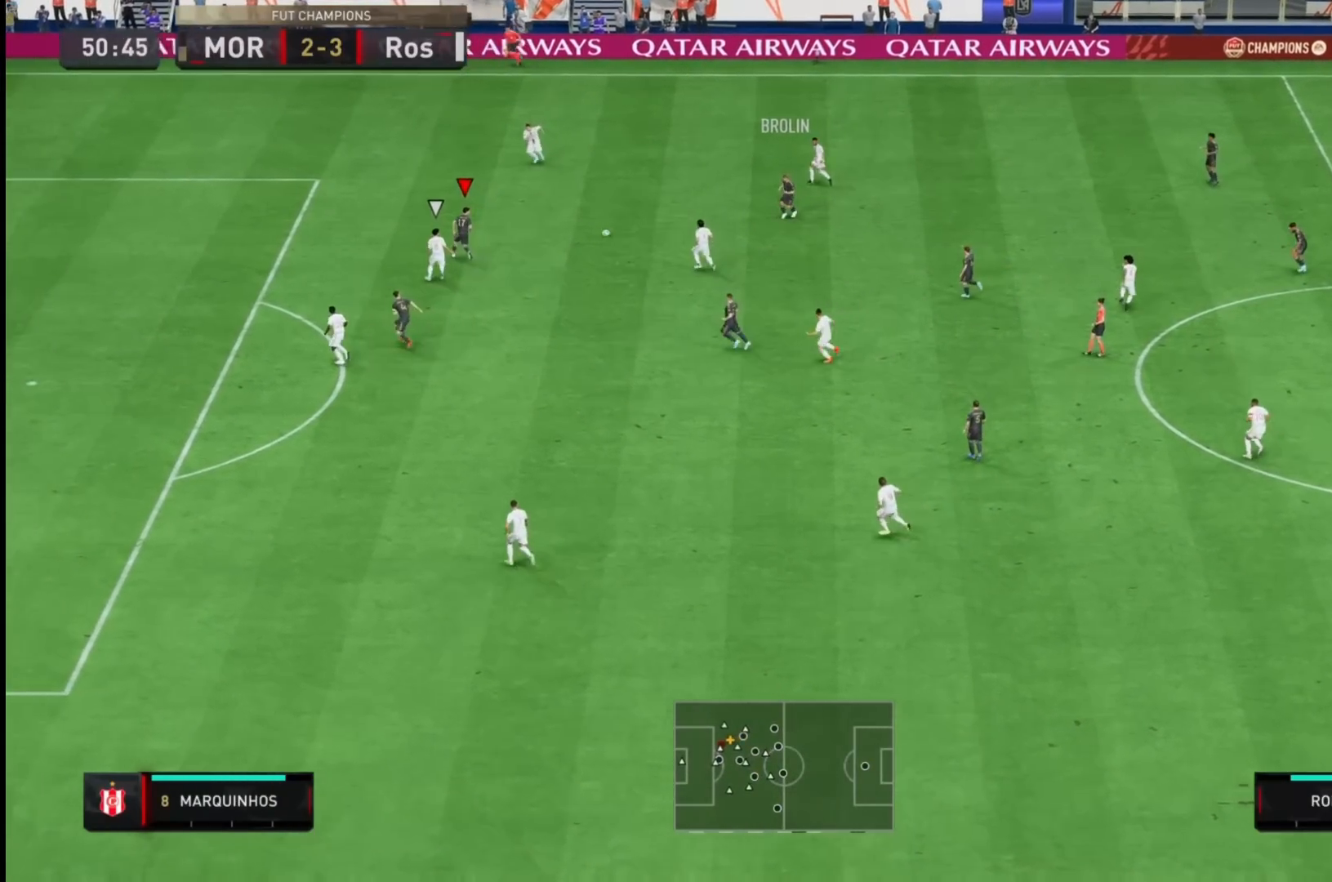
{"dt_ms": 500, "buttons": ["R2"], "left_stick": "center", "right_stick": "center", "events": []}
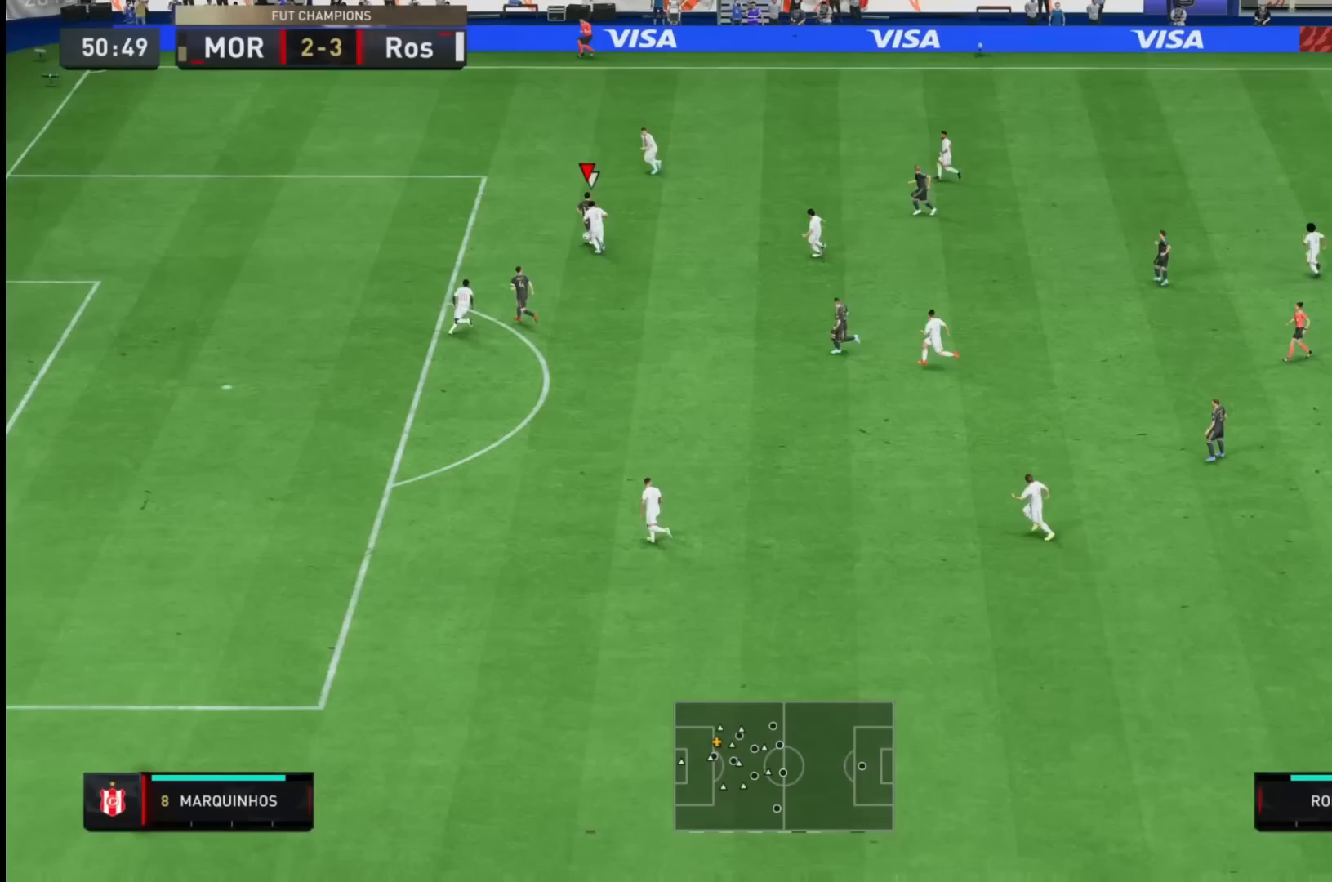
{"dt_ms": 500, "buttons": ["R2"], "left_stick": "down", "right_stick": "center", "events": [[333, "left_stick", "down-left"], [400, "left_stick", "down"]]}
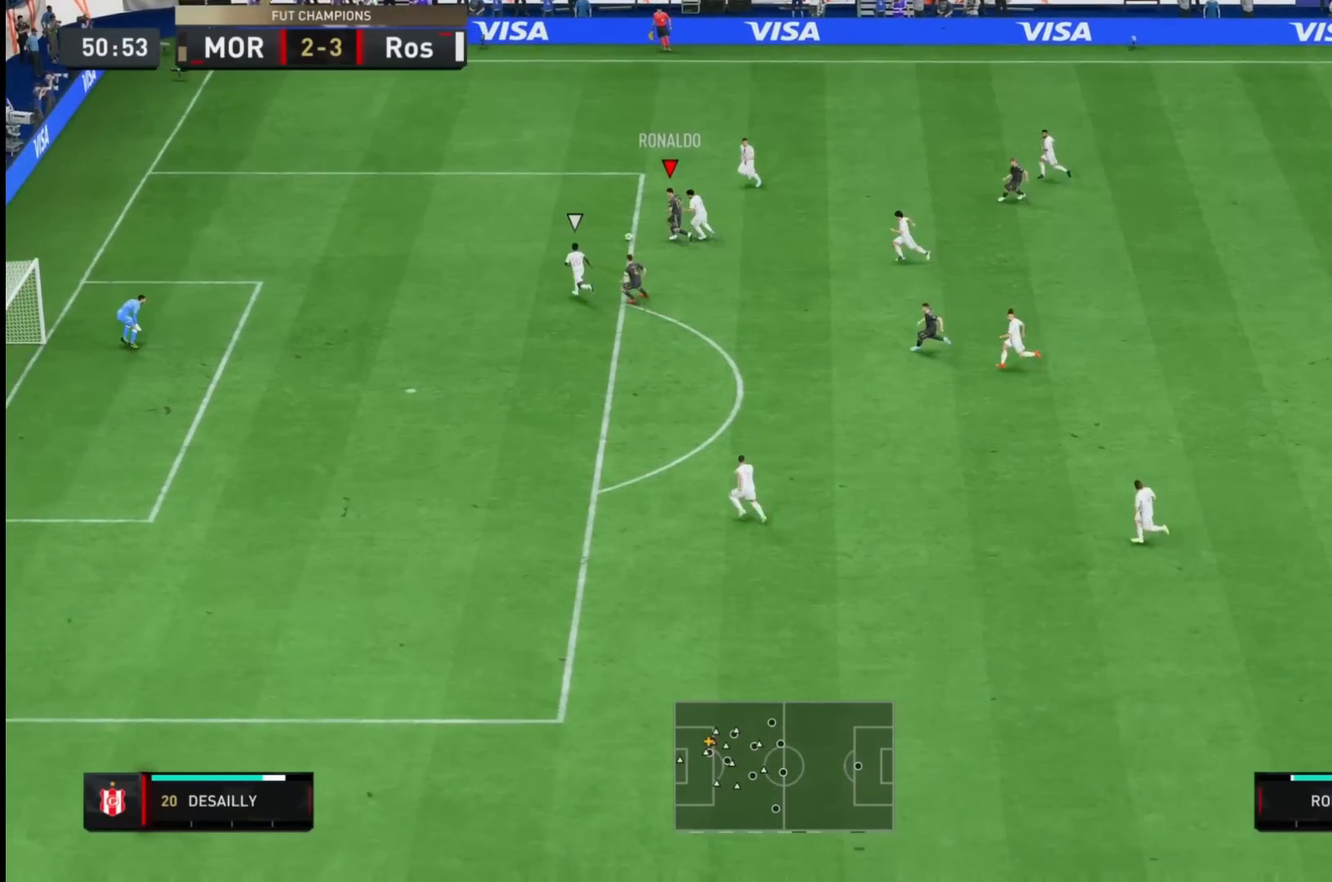
{"dt_ms": 500, "buttons": ["CROSS"], "left_stick": "down-right", "right_stick": "center", "events": [[317, "R2", "up"], [350, "left_stick", "down-right"], [400, "CROSS", "down"]]}
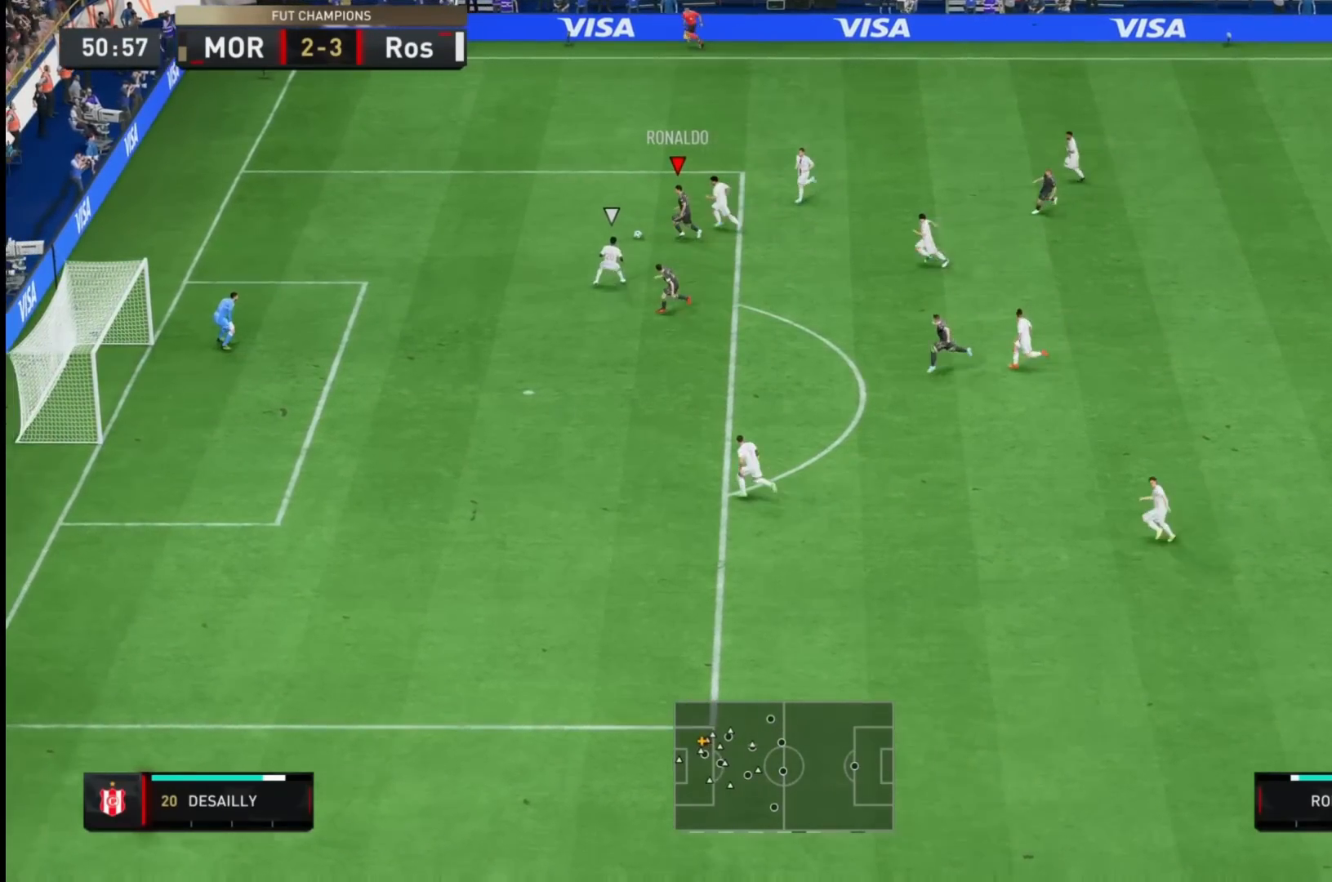
{"dt_ms": 500, "buttons": [], "left_stick": "down-right", "right_stick": "center", "events": [[67, "CROSS", "up"]]}
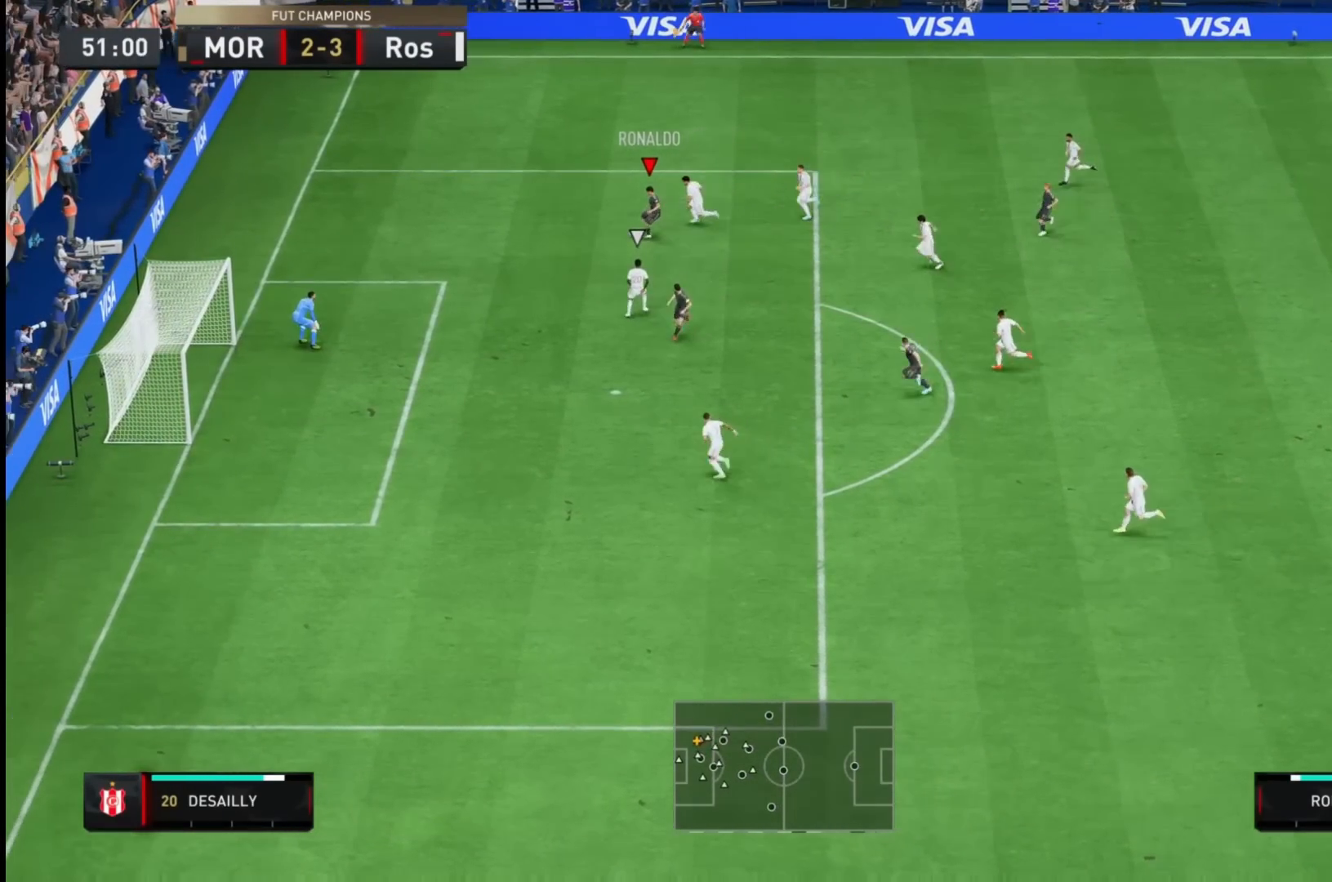
{"dt_ms": 500, "buttons": [], "left_stick": "down-right", "right_stick": "center", "events": []}
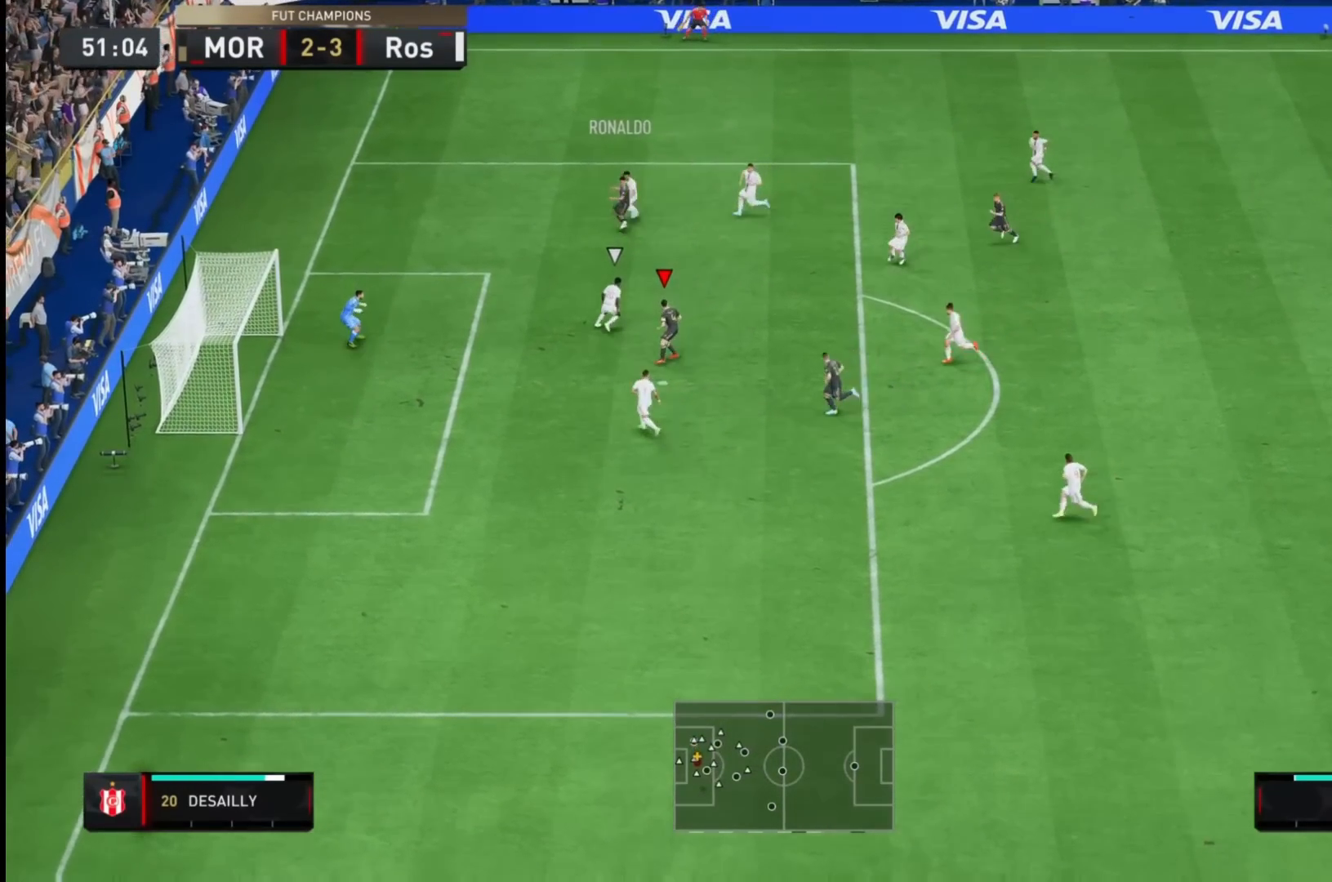
{"dt_ms": 500, "buttons": ["SQUARE"], "left_stick": "down-right", "right_stick": "center", "events": [[450, "SQUARE", "down"]]}
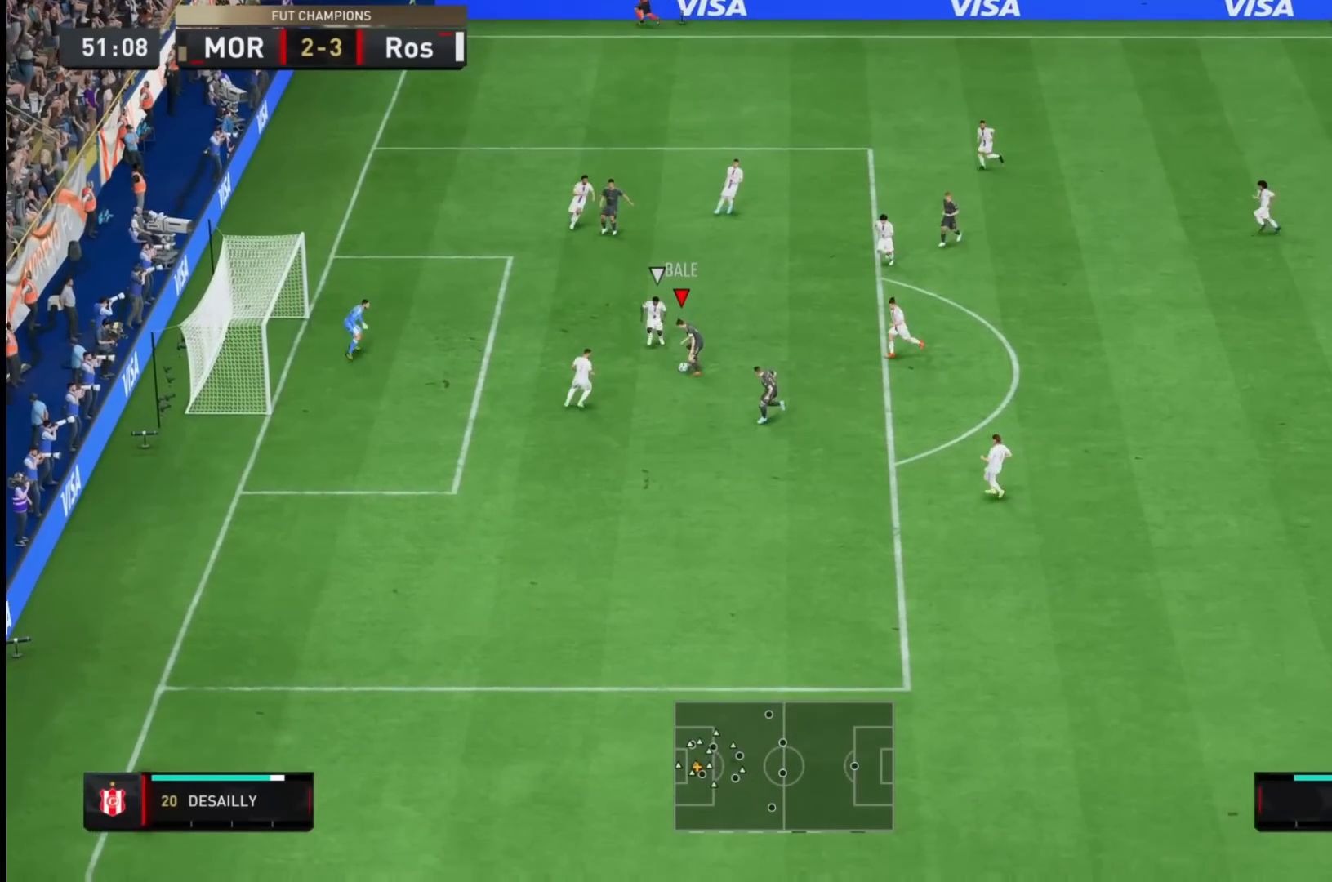
{"dt_ms": 1000, "buttons": [], "left_stick": "down", "right_stick": "center"}
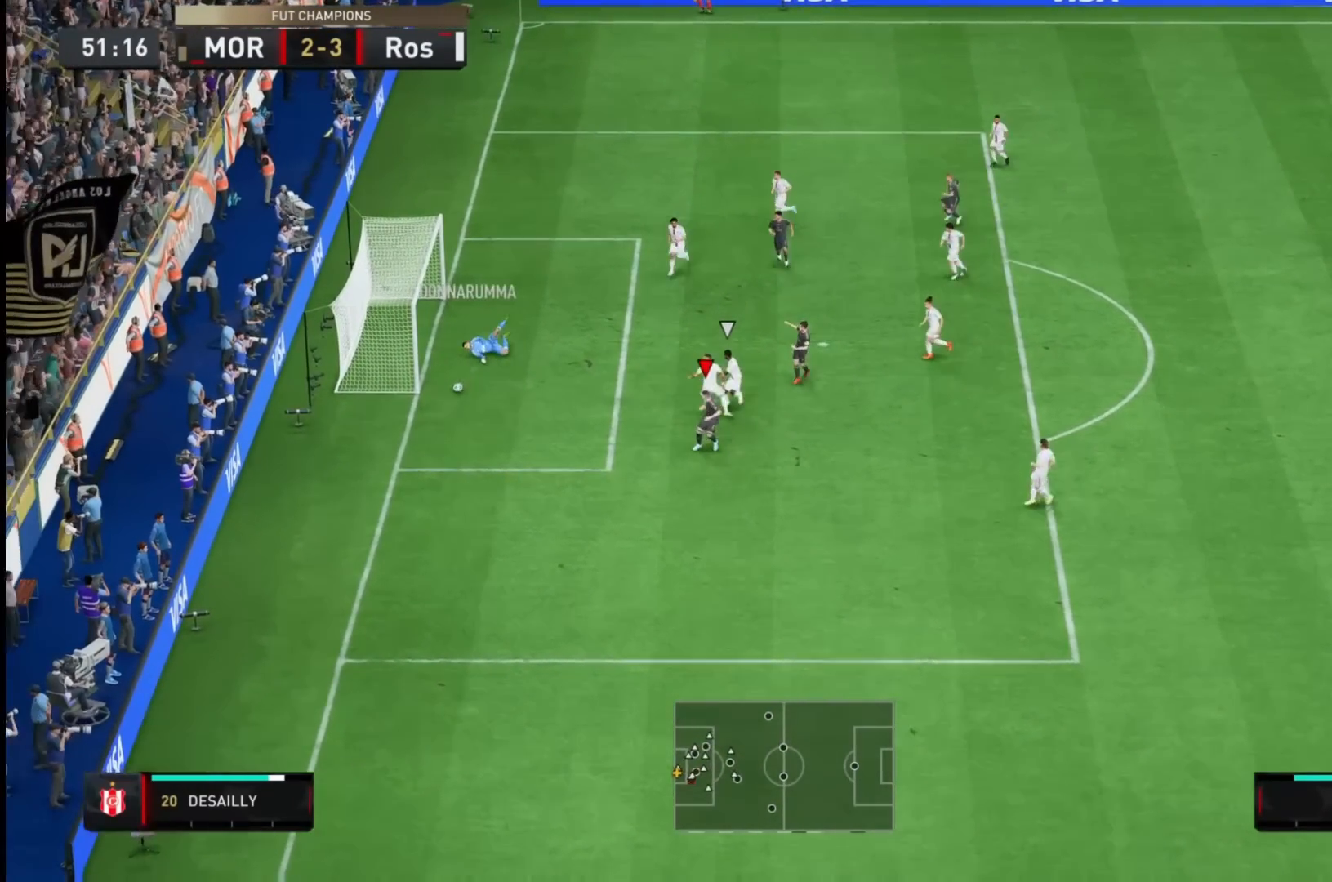
{"dt_ms": 500, "buttons": [], "left_stick": "down", "right_stick": "center", "events": [[383, "R2", "down"], [500, "R2", "up"]]}
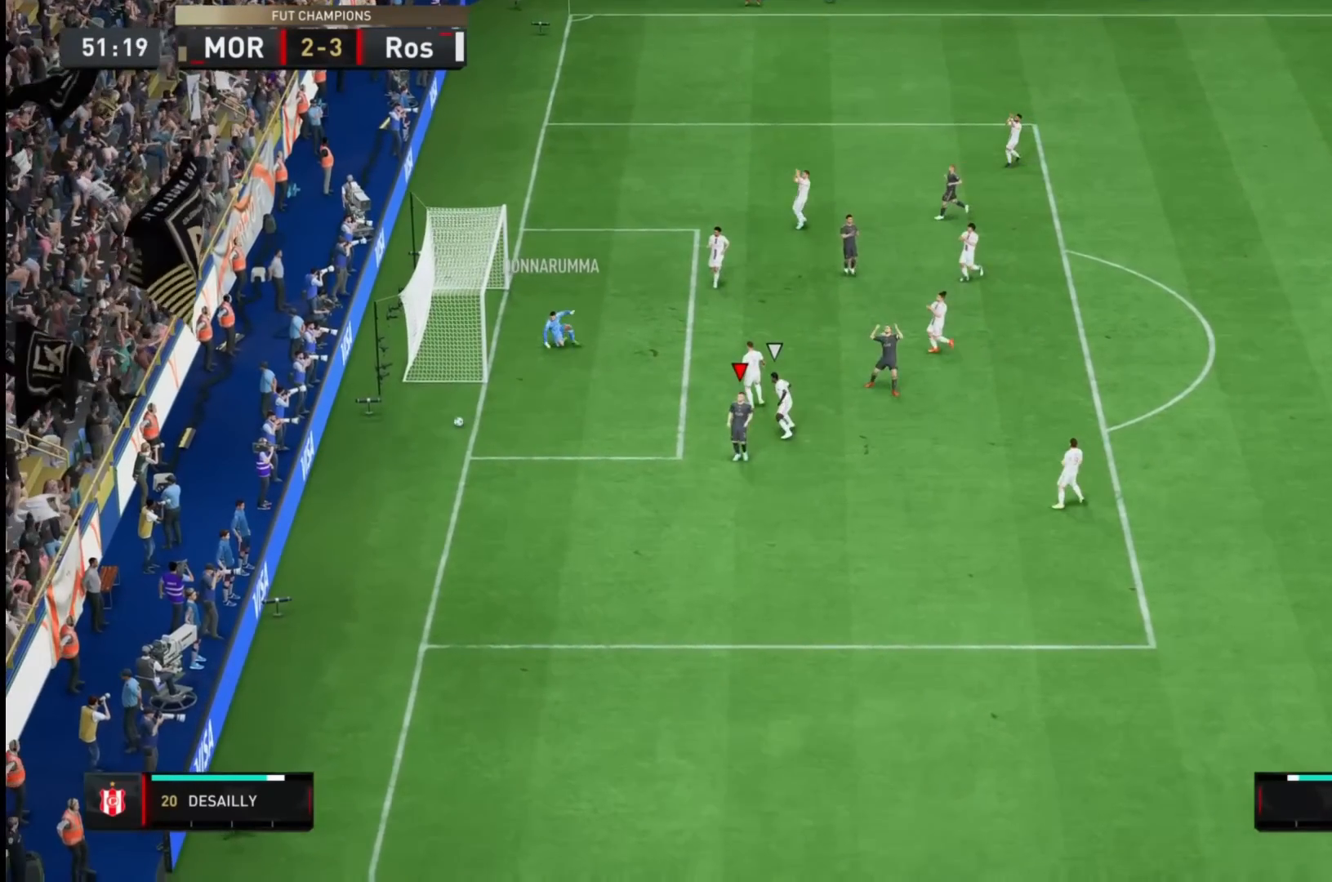
{"dt_ms": 500, "buttons": [], "left_stick": "center", "right_stick": "center", "events": [[67, "left_stick", "center"]]}
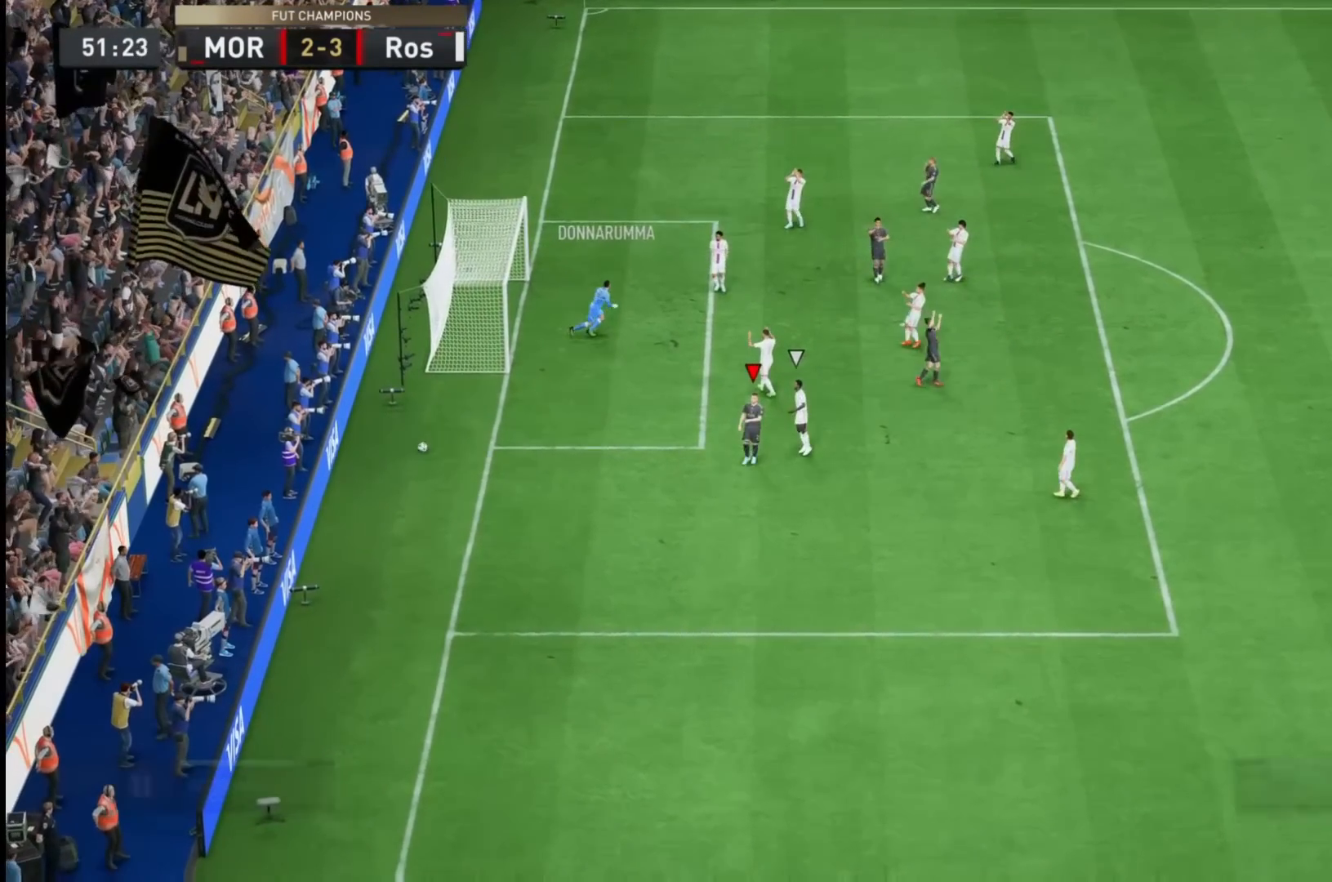
{"dt_ms": 1000, "buttons": [], "left_stick": "center", "right_stick": "center"}
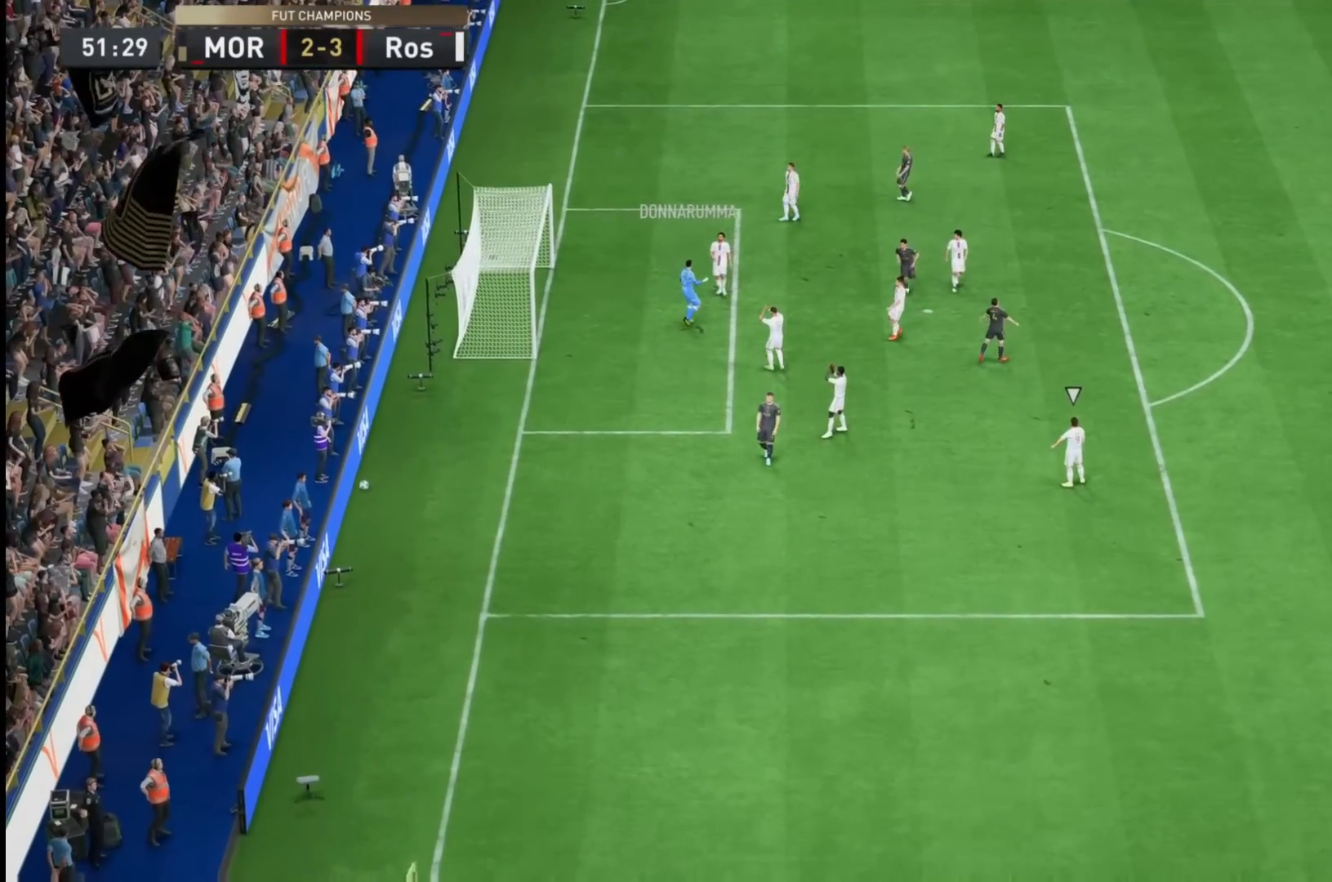
{"dt_ms": 500, "buttons": ["R2"], "left_stick": "center", "right_stick": "center", "events": [[167, "R2", "down"]]}
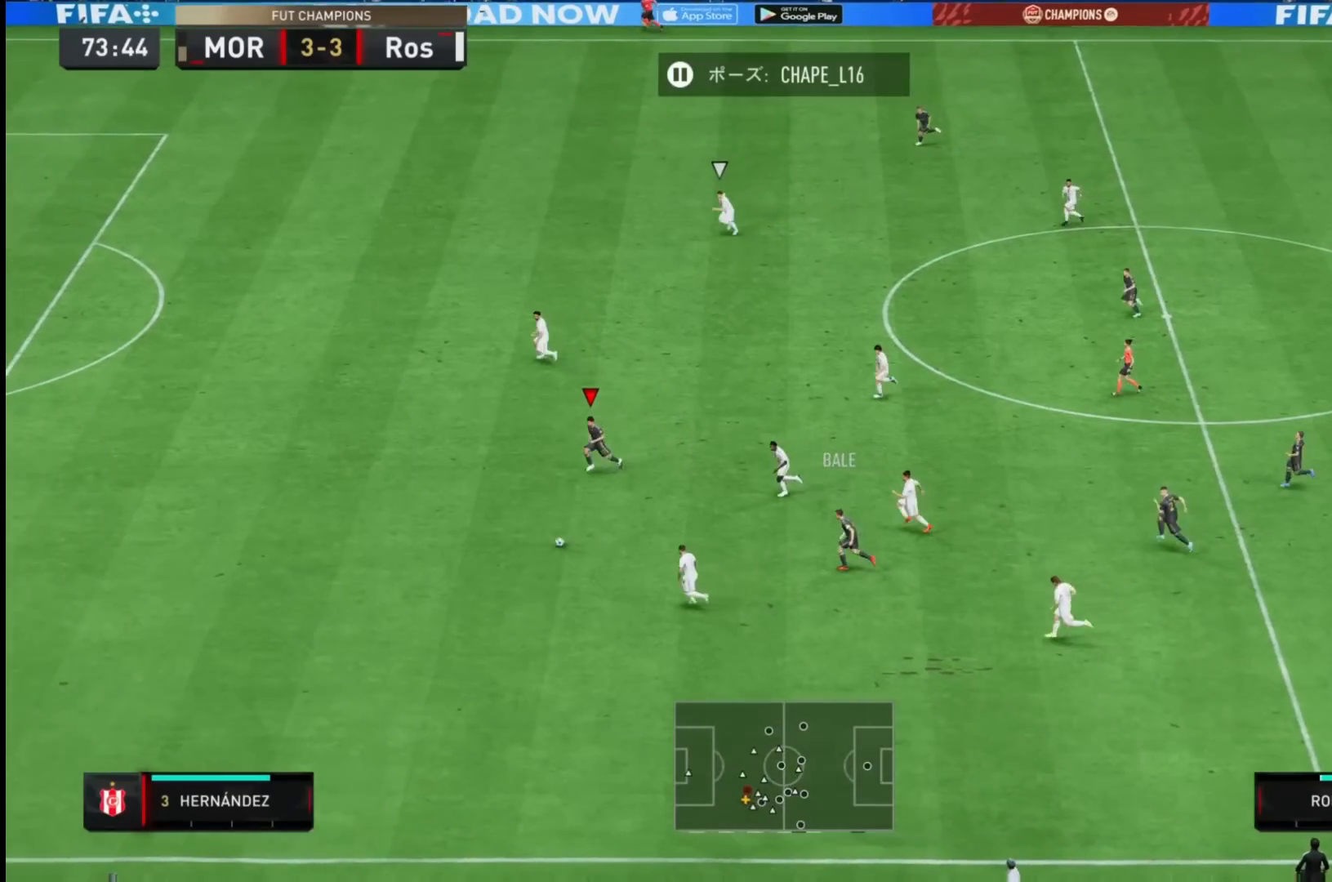
{"dt_ms": 500, "buttons": ["R2"], "left_stick": "center", "right_stick": "center", "events": [[283, "R2", "up"], [367, "R2", "down"]]}
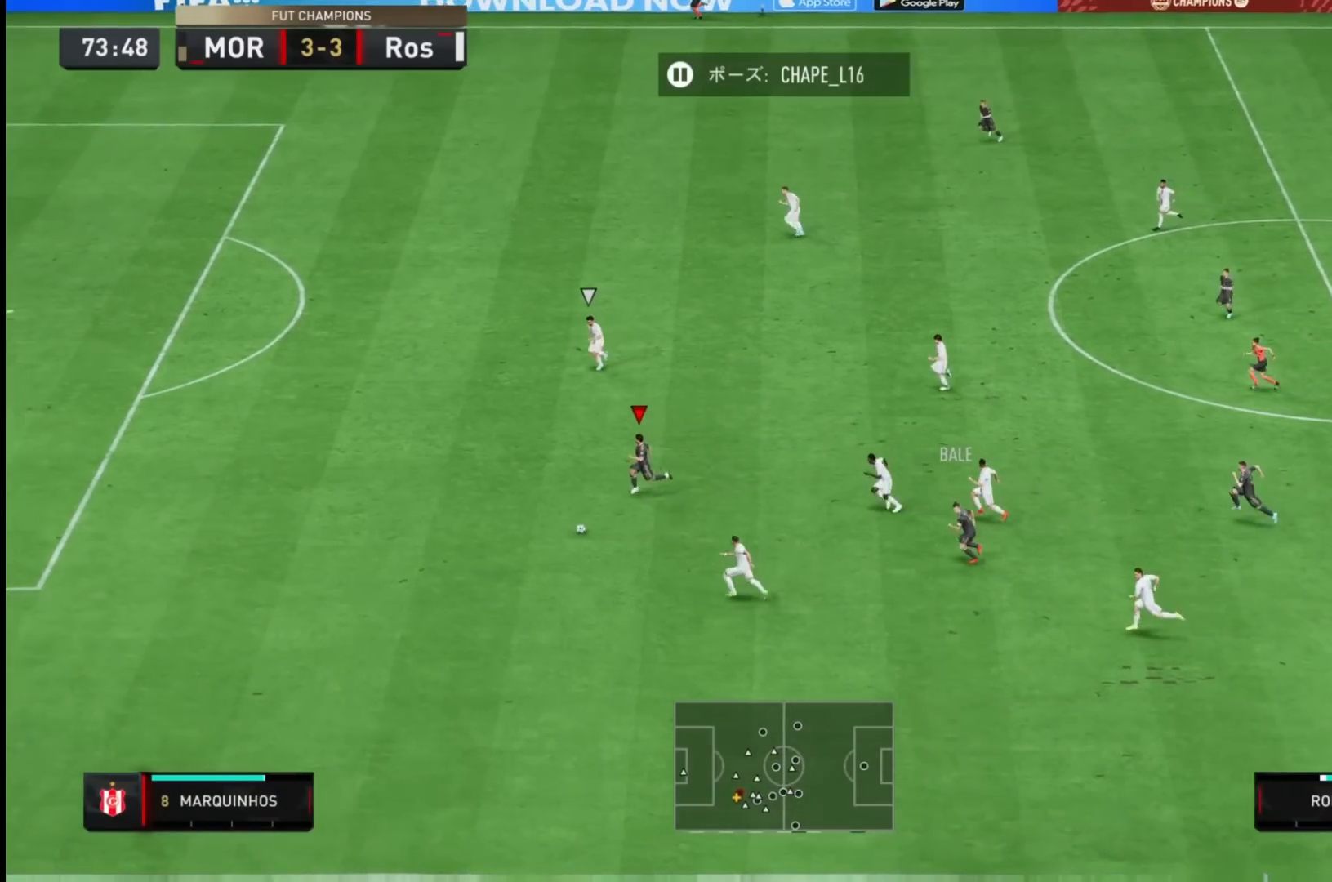
{"dt_ms": 500, "buttons": ["R2"], "left_stick": "center", "right_stick": "center", "events": []}
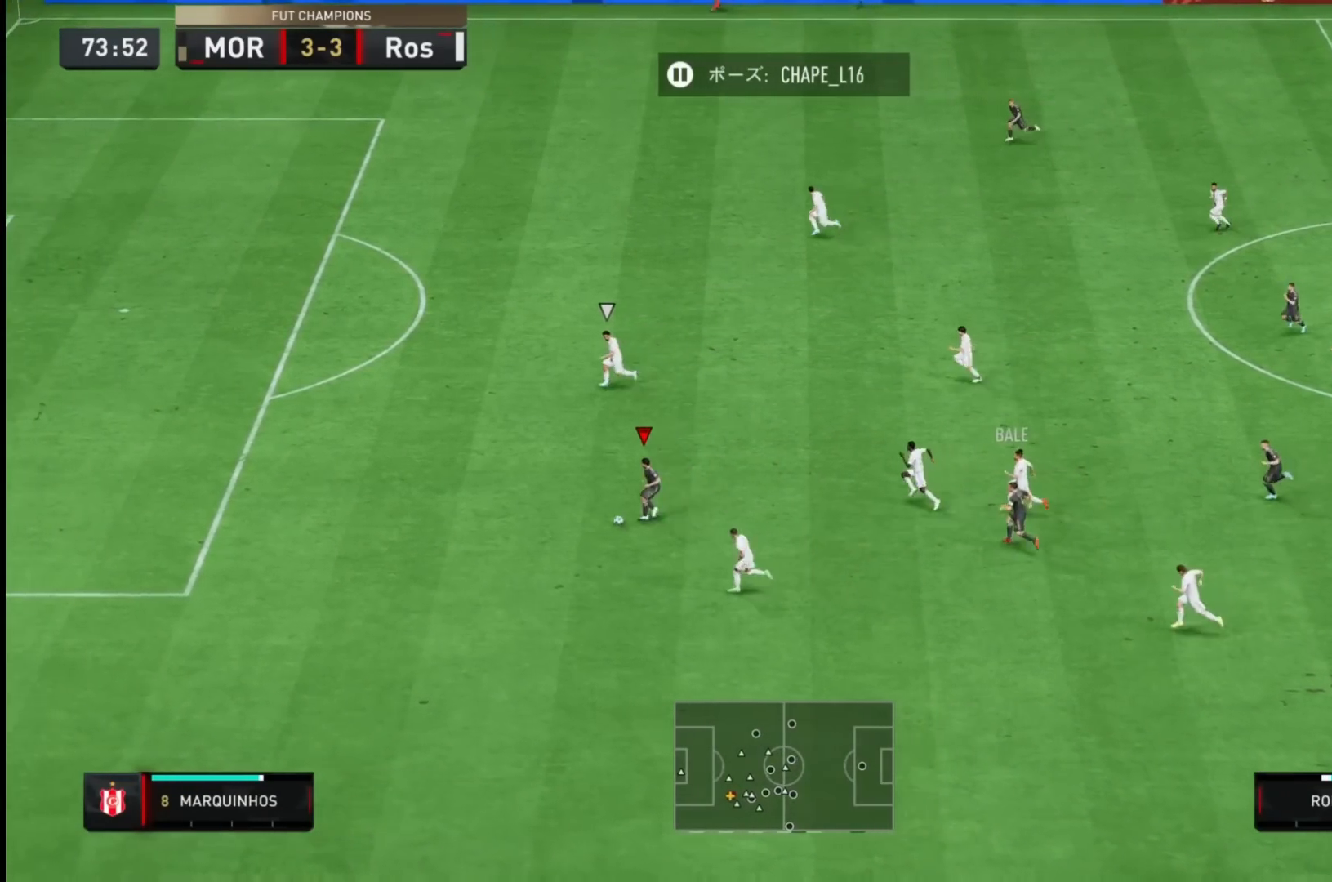
{"dt_ms": 500, "buttons": ["R2"], "left_stick": "center", "right_stick": "center", "events": []}
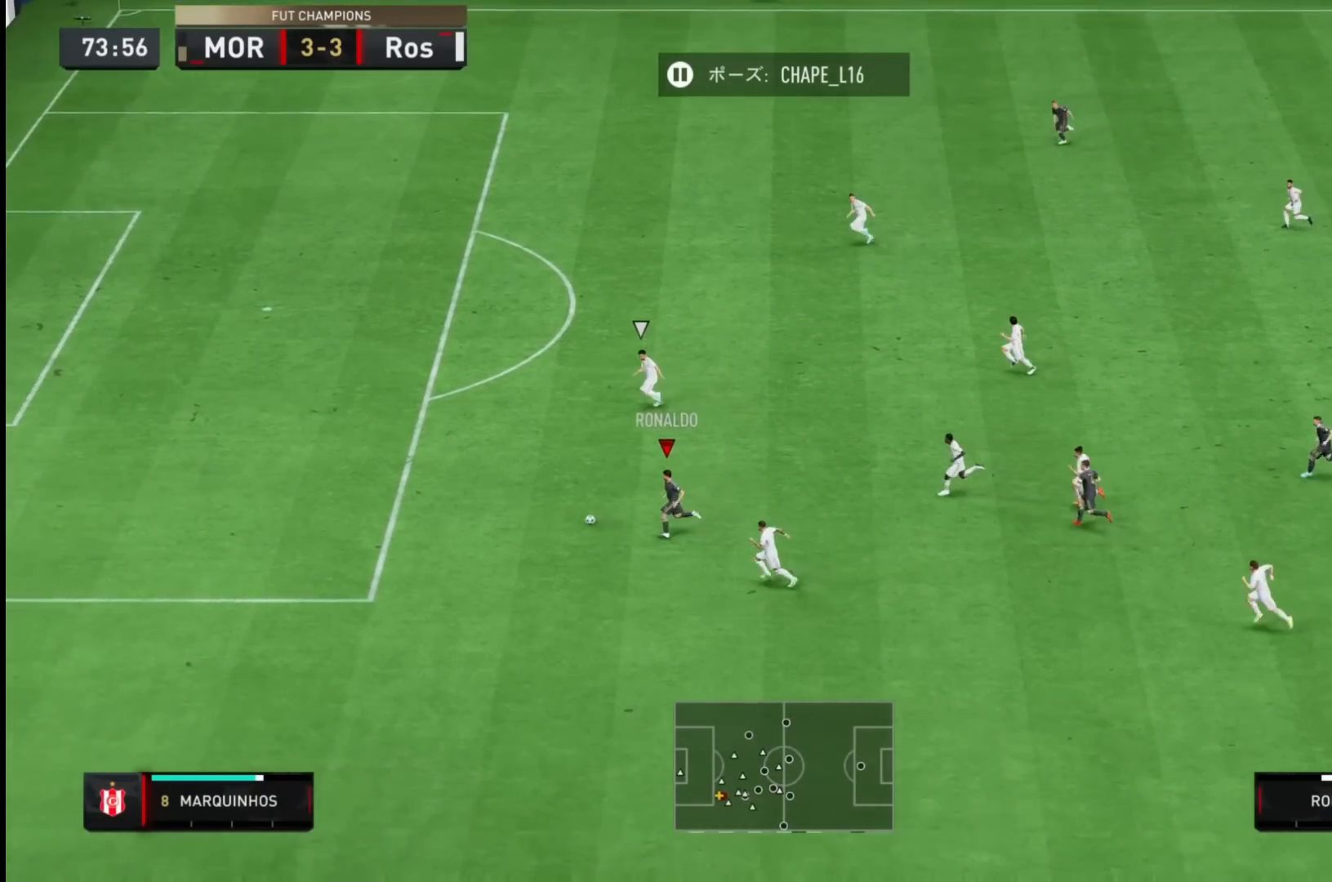
{"dt_ms": 500, "buttons": ["R2"], "left_stick": "center", "right_stick": "center", "events": []}
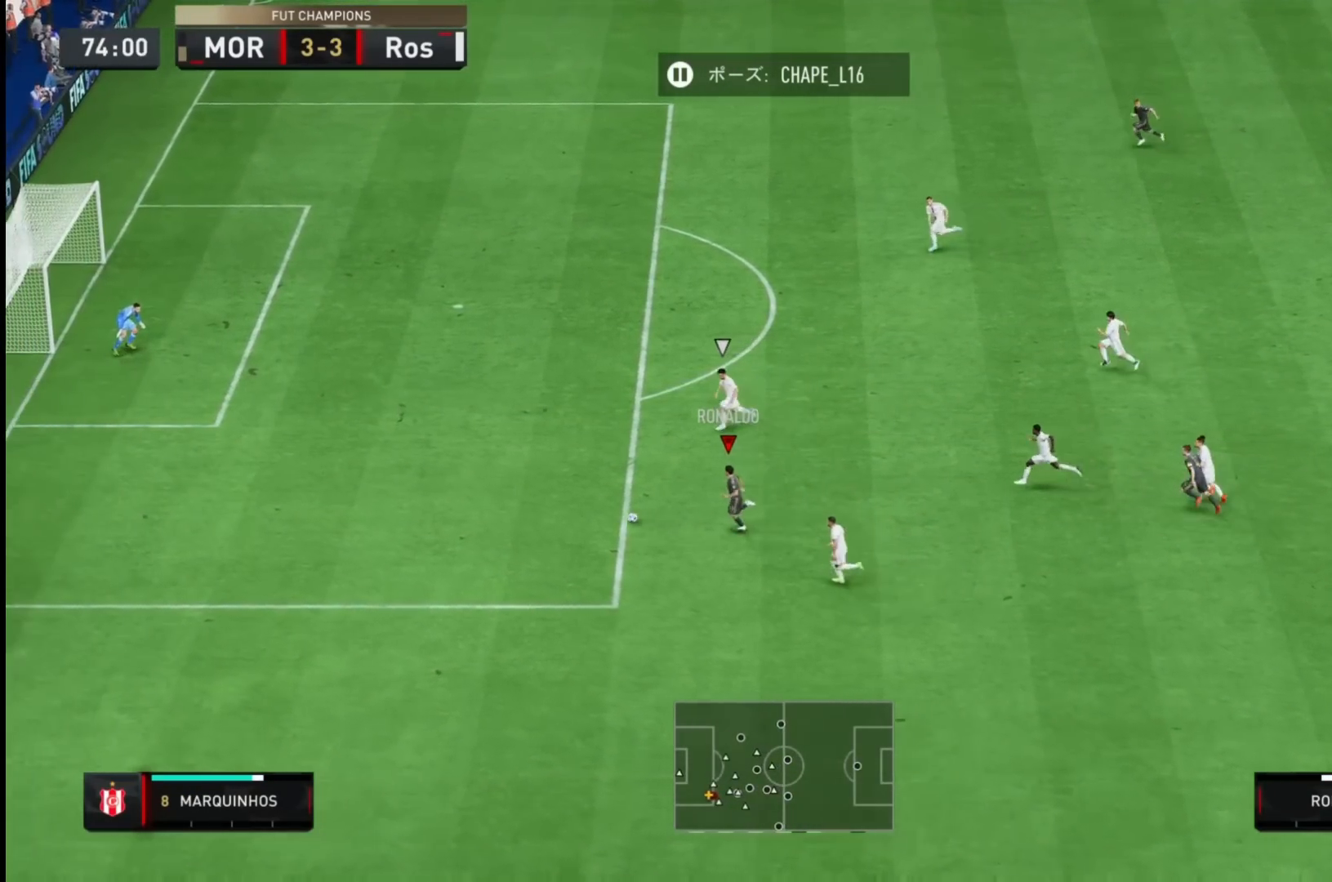
{"dt_ms": 500, "buttons": ["CIRCLE"], "left_stick": "center", "right_stick": "center", "events": [[217, "R2", "up"], [400, "CIRCLE", "down"]]}
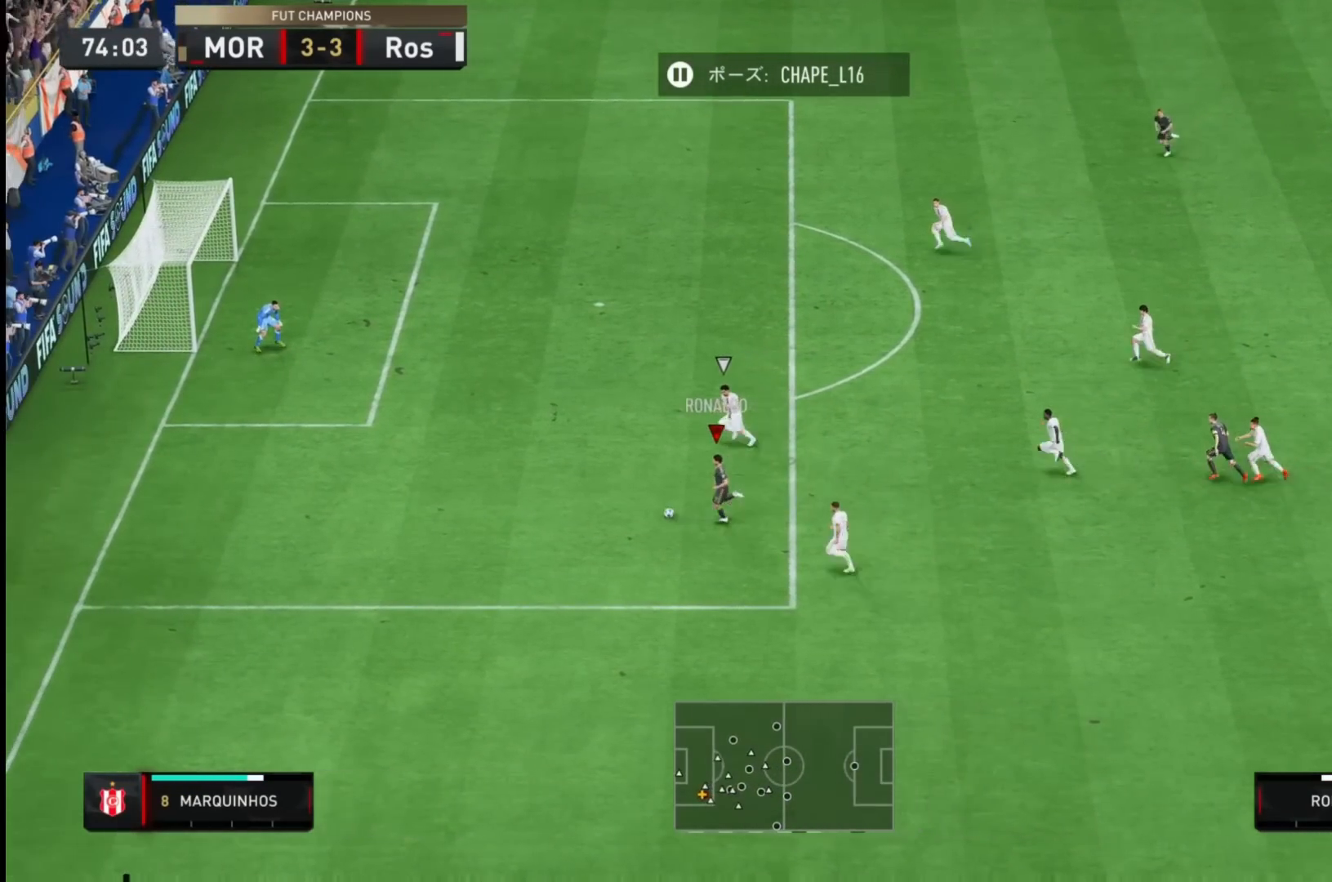
{"dt_ms": 500, "buttons": [], "left_stick": "center", "right_stick": "center", "events": [[33, "CIRCLE", "up"], [100, "CROSS", "down"], [333, "CROSS", "up"]]}
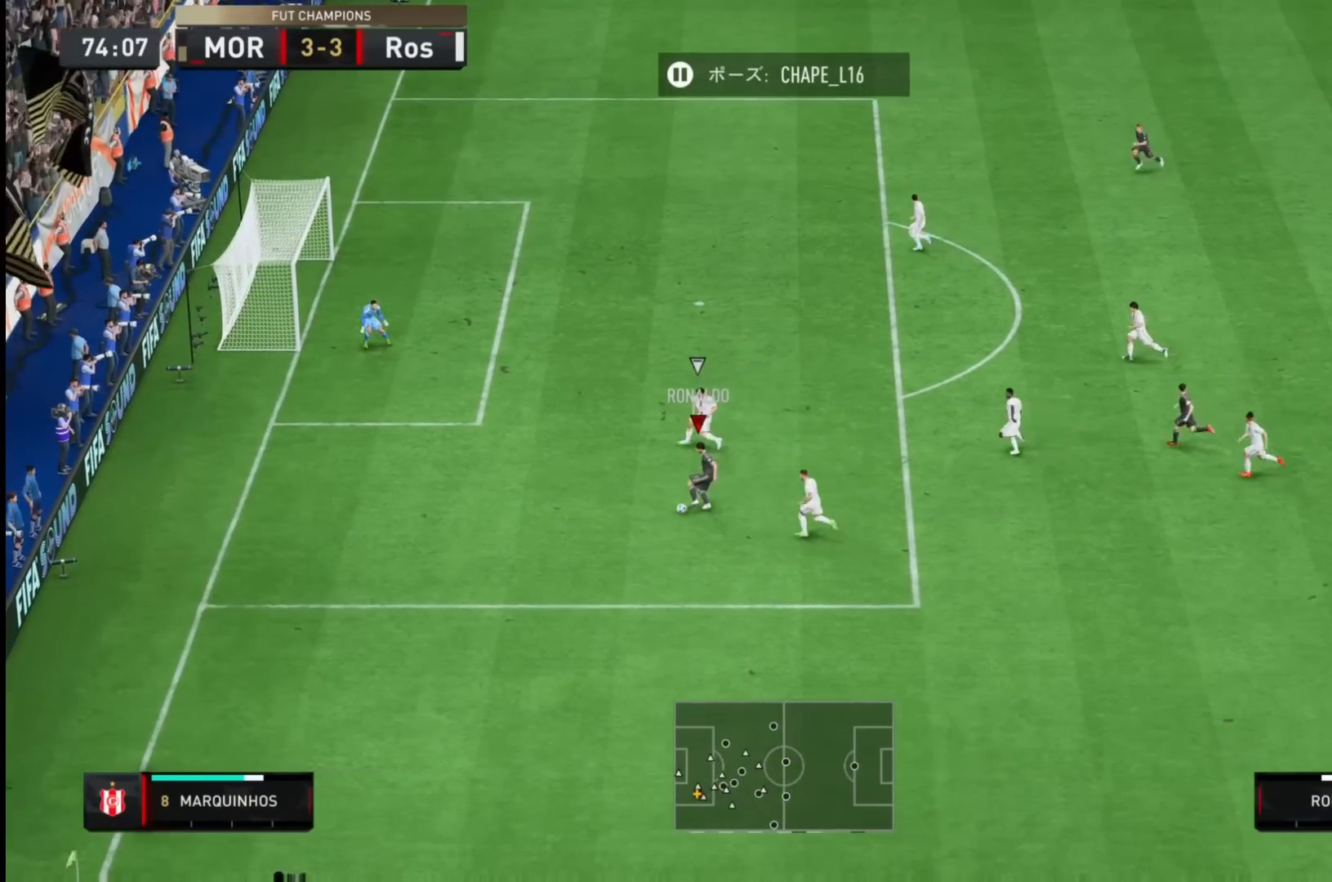
{"dt_ms": 500, "buttons": [], "left_stick": "center", "right_stick": "center", "events": []}
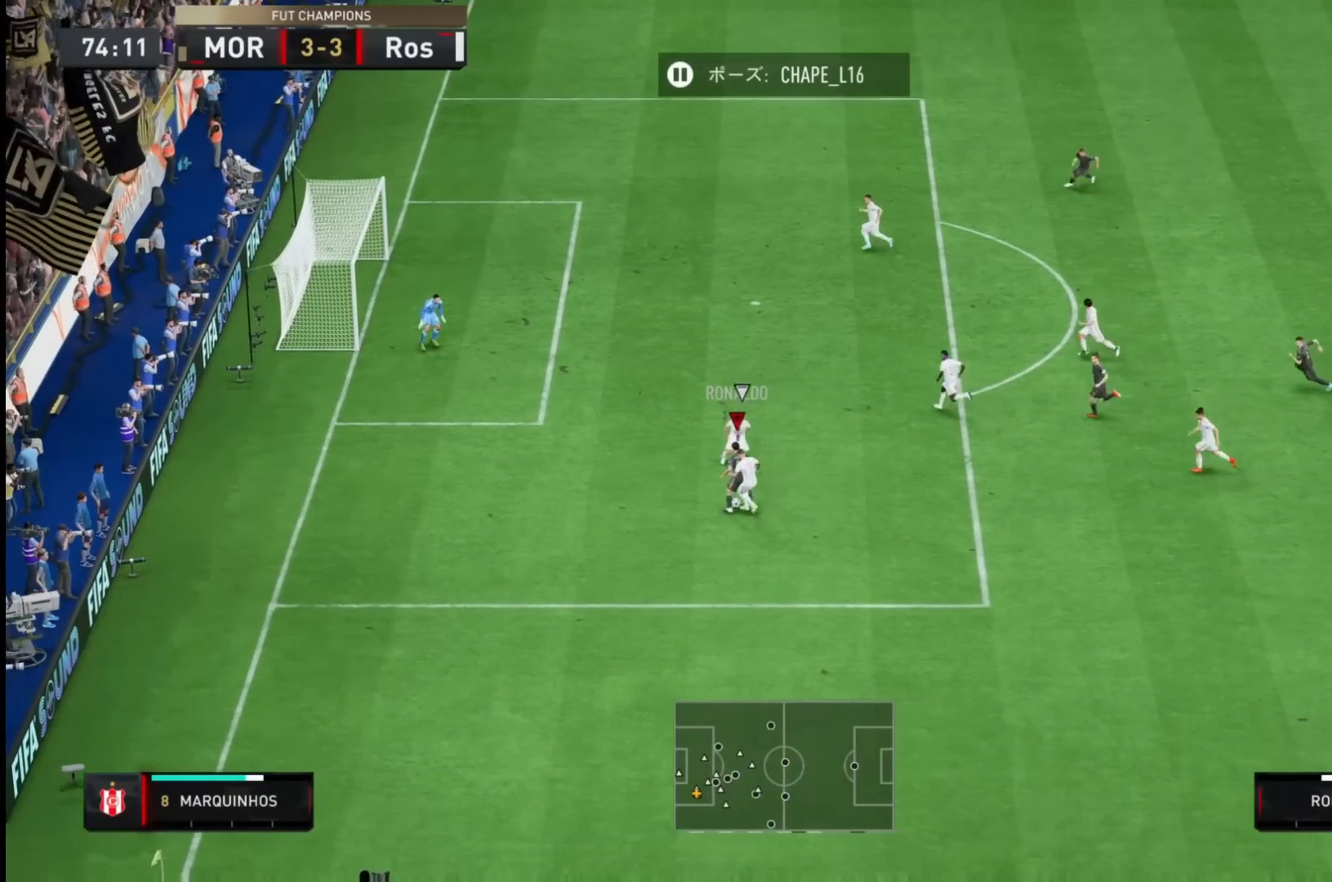
{"dt_ms": 500, "buttons": ["L2"], "left_stick": "down-right", "right_stick": "center"}
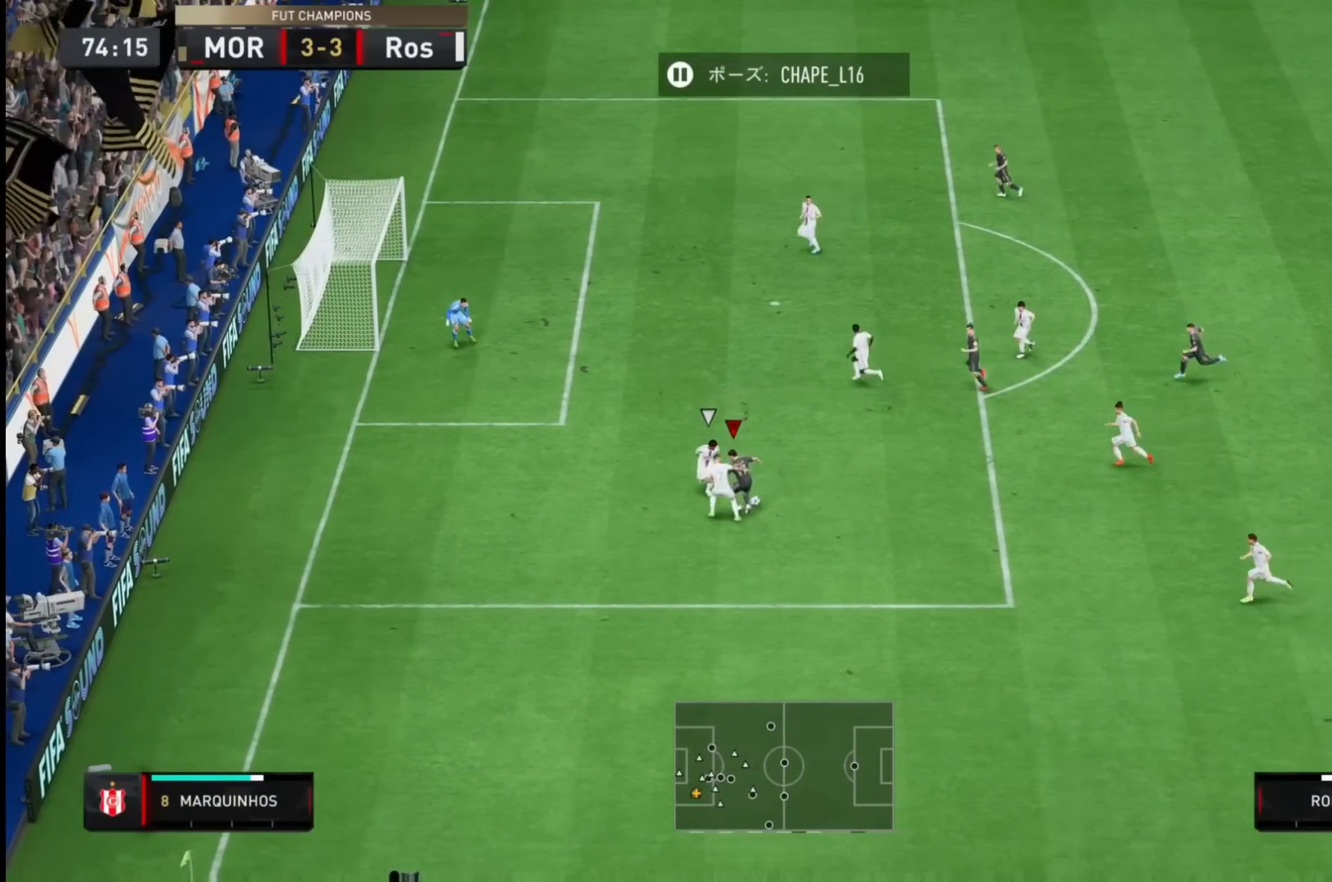
{"dt_ms": 500, "buttons": ["L2"], "left_stick": "down-right", "right_stick": "center", "events": []}
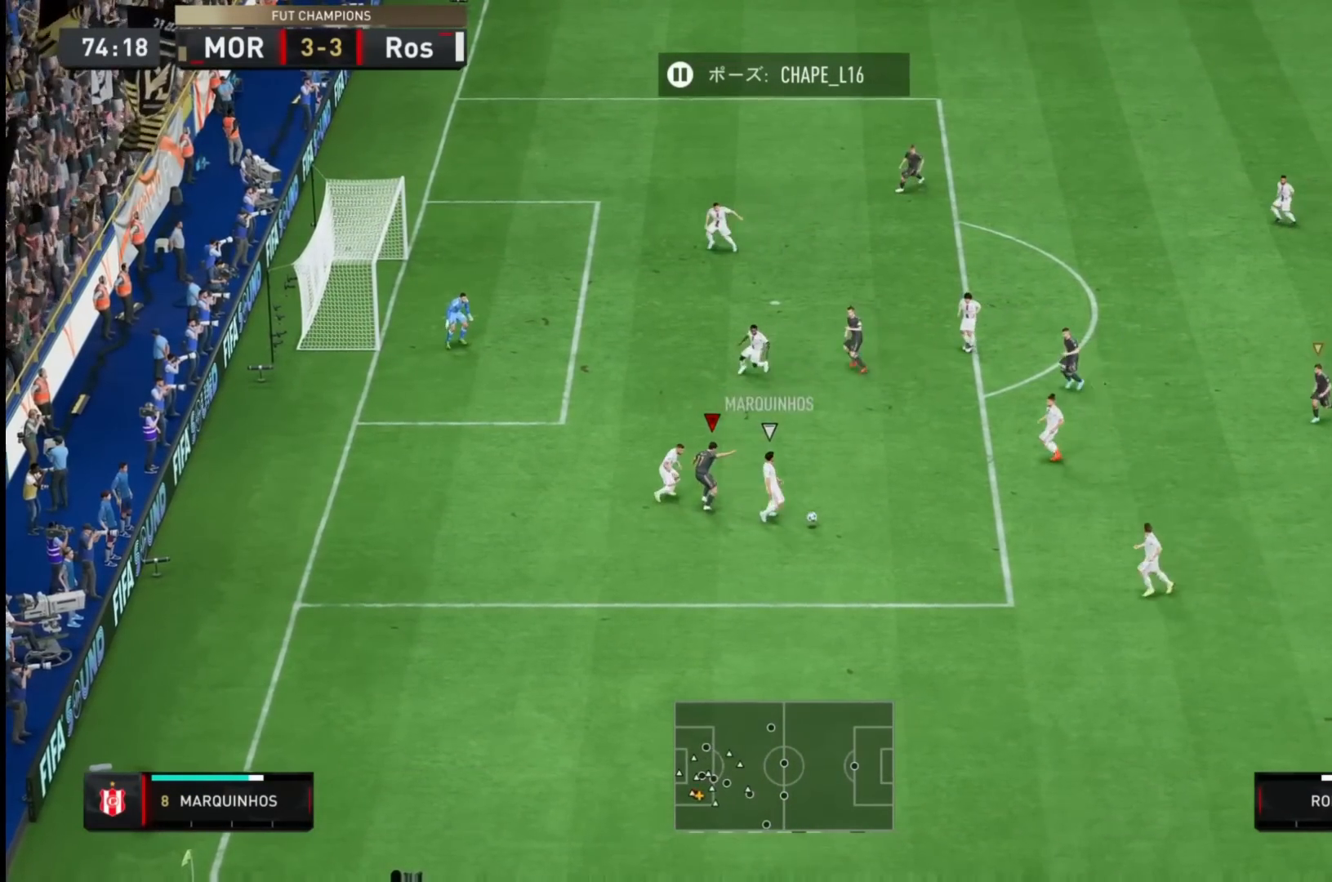
{"dt_ms": 500, "buttons": ["R2"], "left_stick": "down-right", "right_stick": "down-right", "events": [[250, "R2", "down"], [317, "right_stick", "down-right"], [400, "L2", "up"]]}
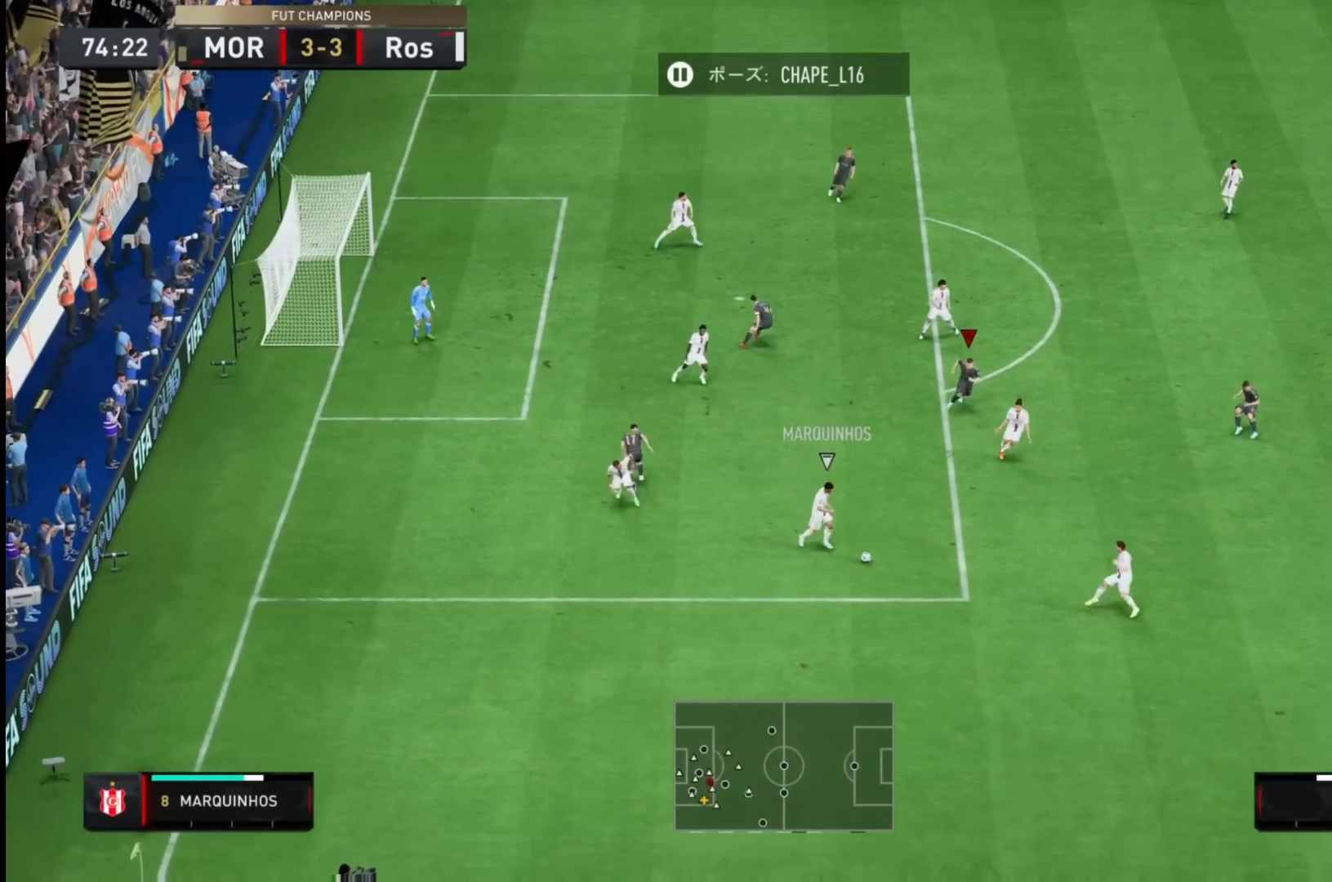
{"dt_ms": 500, "buttons": ["L1", "R2"], "left_stick": "down-right", "right_stick": "center", "events": [[17, "right_stick", "center"], [467, "L1", "down"]]}
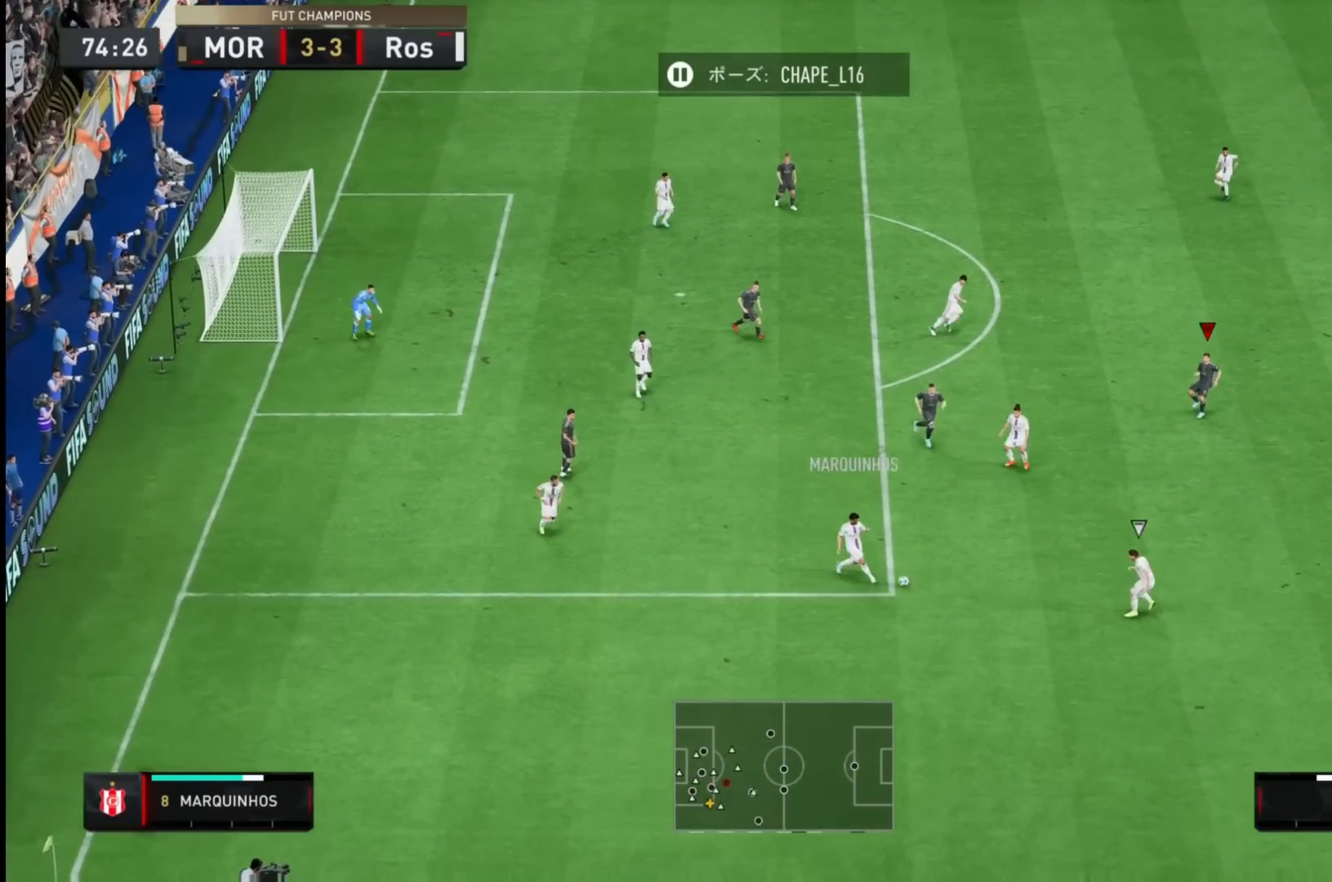
{"dt_ms": 500, "buttons": ["L2", "R2"], "left_stick": "down-right", "right_stick": "down-right", "events": [[100, "L1", "up"], [267, "L2", "down"], [500, "right_stick", "down-right"]]}
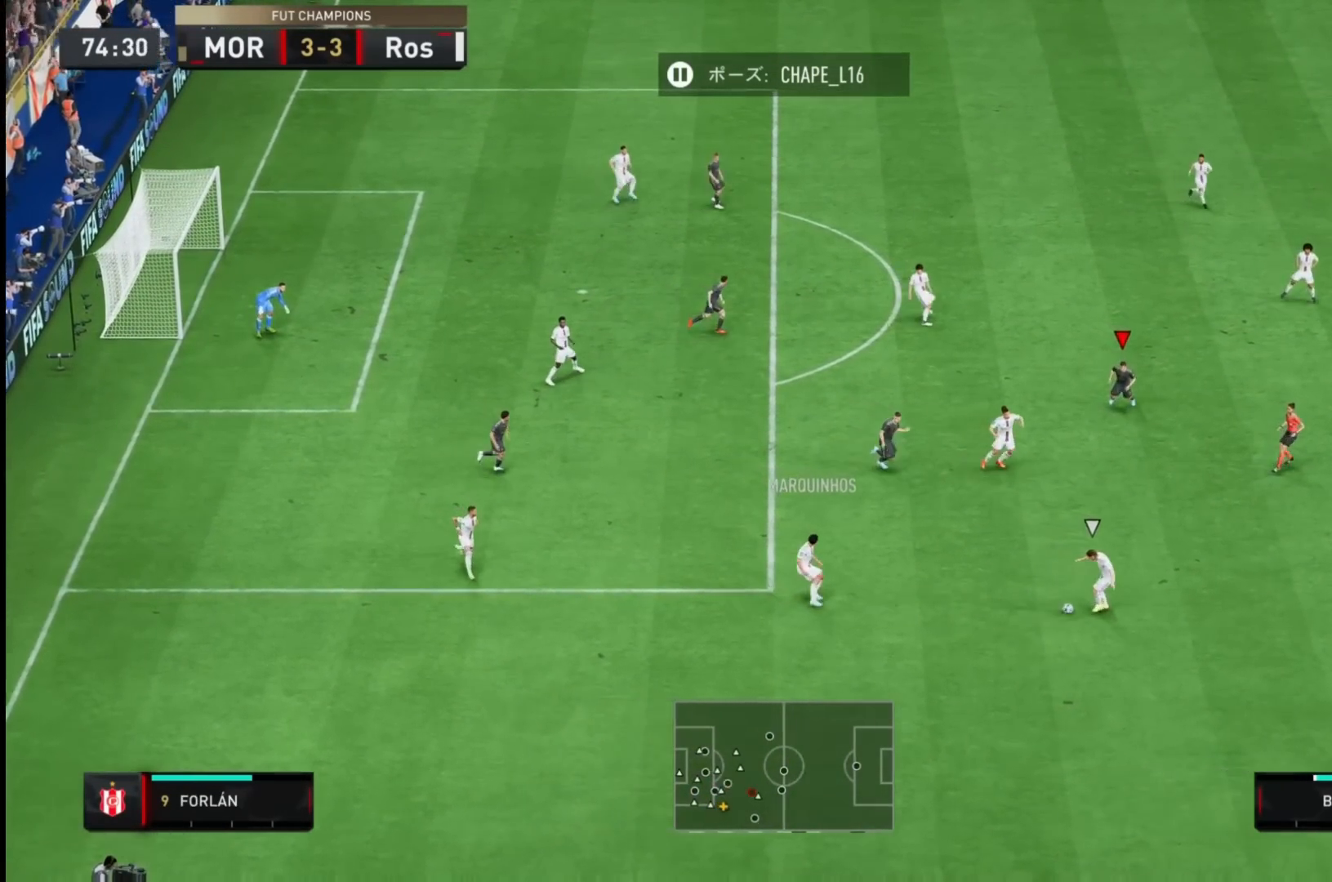
{"dt_ms": 500, "buttons": ["L2", "R2"], "left_stick": "down", "right_stick": "center", "events": [[233, "right_stick", "center"], [367, "left_stick", "down"]]}
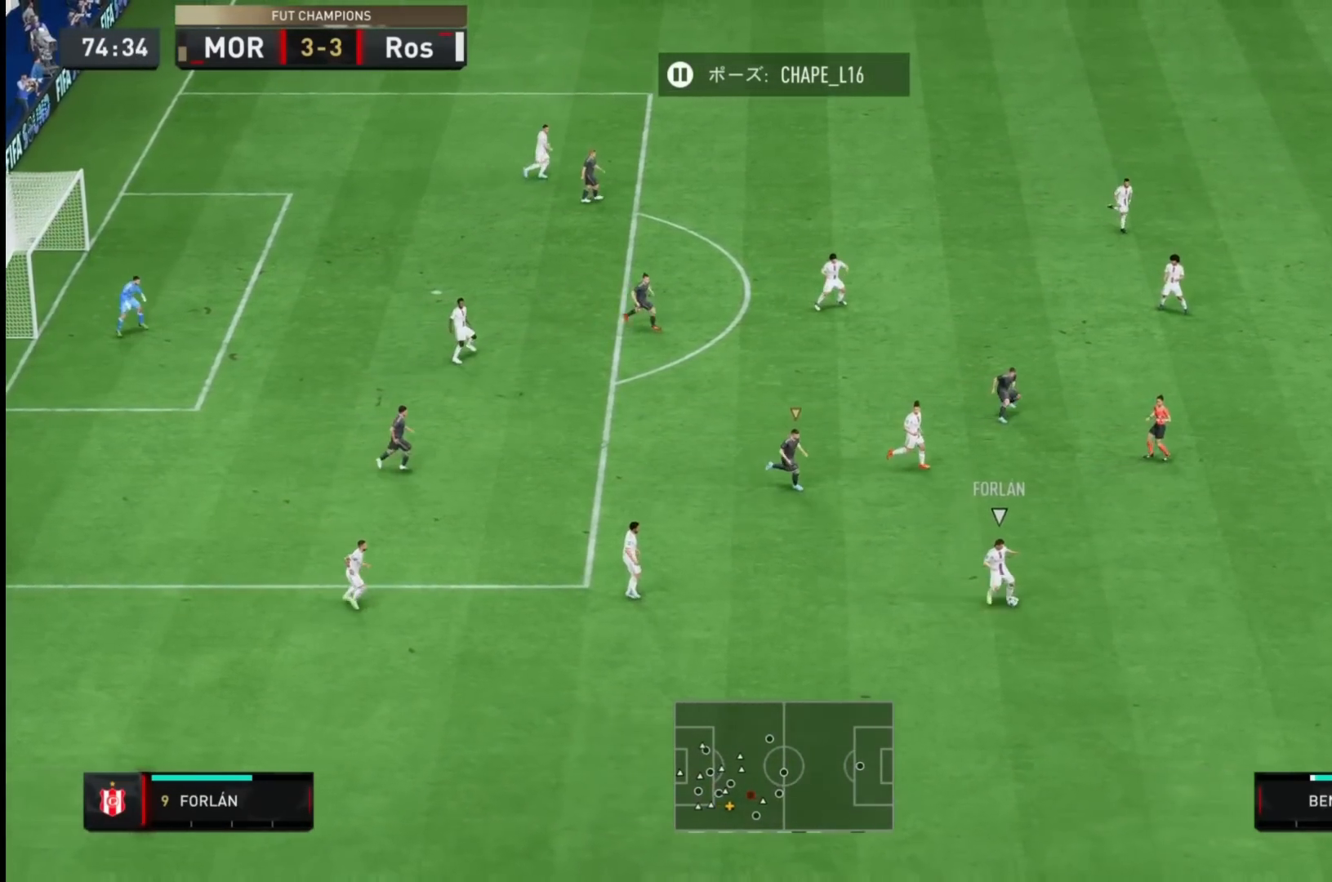
{"dt_ms": 500, "buttons": ["L2", "R2"], "left_stick": "down-right", "right_stick": "center", "events": [[483, "left_stick", "down-right"]]}
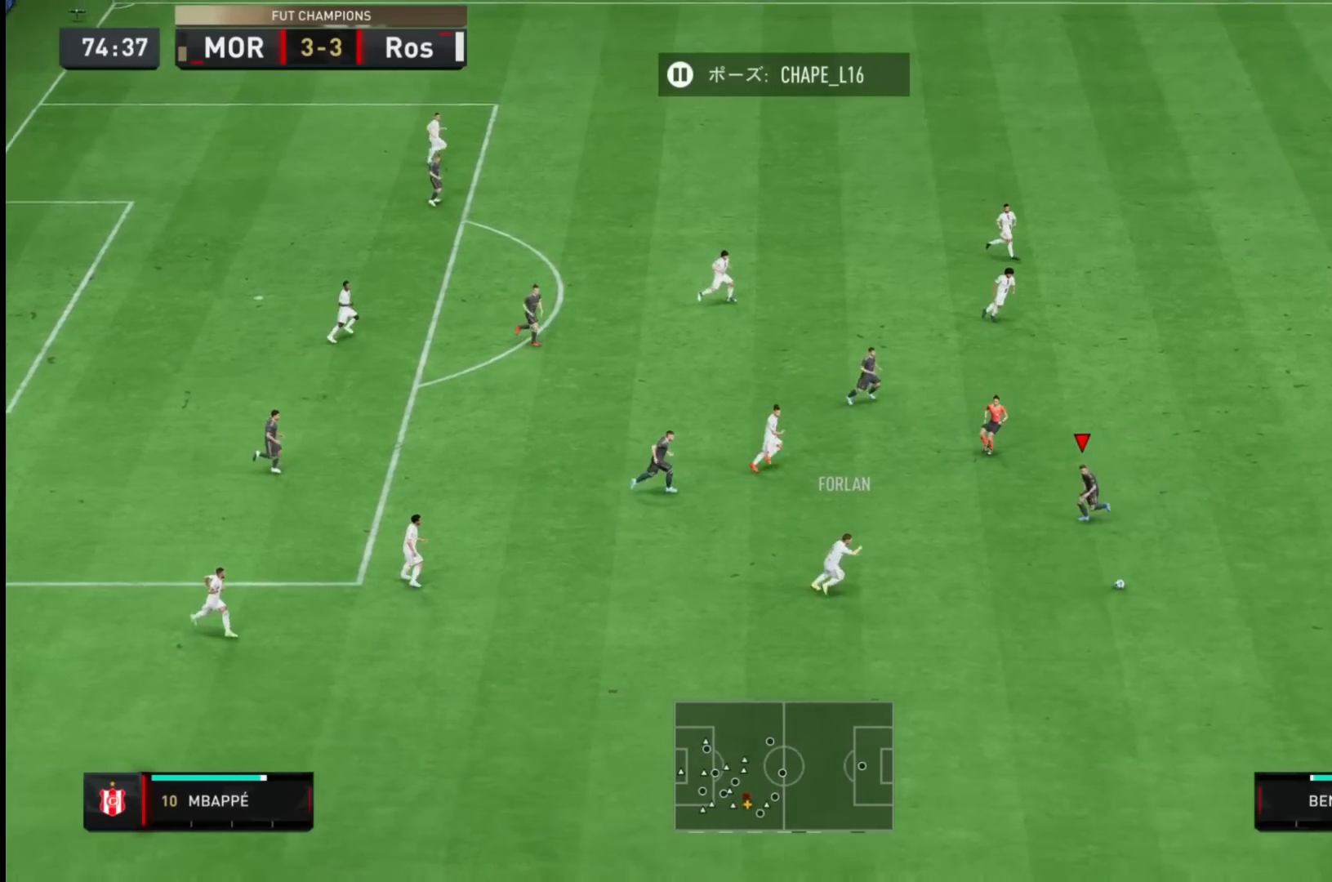
{"dt_ms": 500, "buttons": ["L2", "R2"], "left_stick": "up", "right_stick": "center", "events": [[233, "right_stick", "down-right"], [317, "left_stick", "center"], [383, "right_stick", "center"], [450, "left_stick", "up"]]}